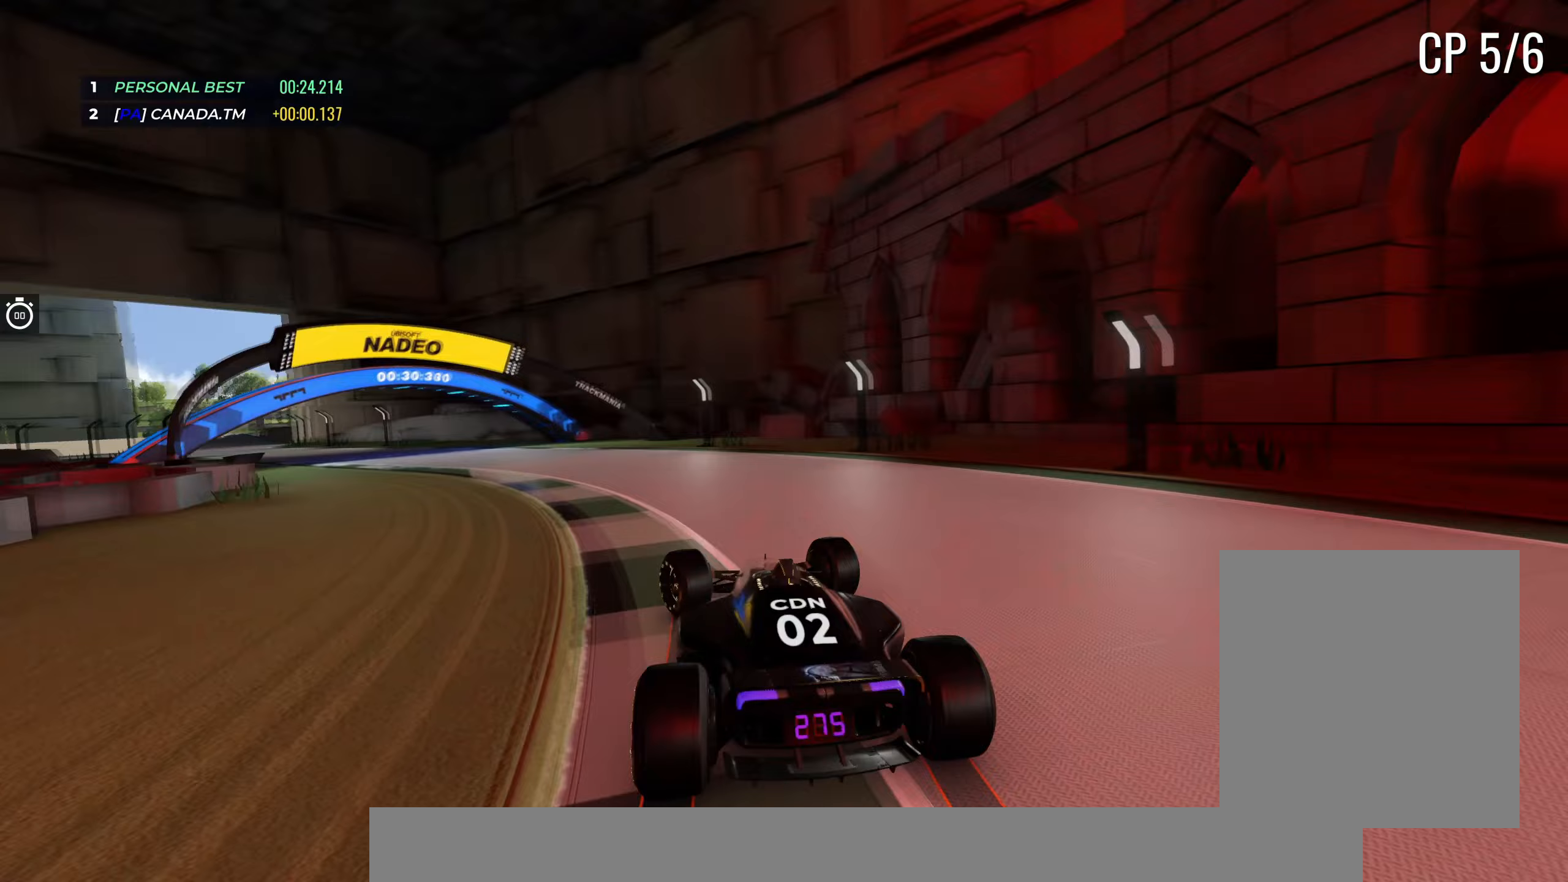
Gameplay with keyboard; each line is a JSON object with the keys held at the frame after it (dt_ms = milliseconds from this image to that frame). "events" lists presses ("down") and releases ("up") of "down", "left", "right" and "up" between this image and that frame as [ms after this image, input, new state], when the widget could be followed in between. No other keys are recorded. Mouse input is not recorded.
{"dt_ms": 233, "keys": ["left", "up"], "events": []}
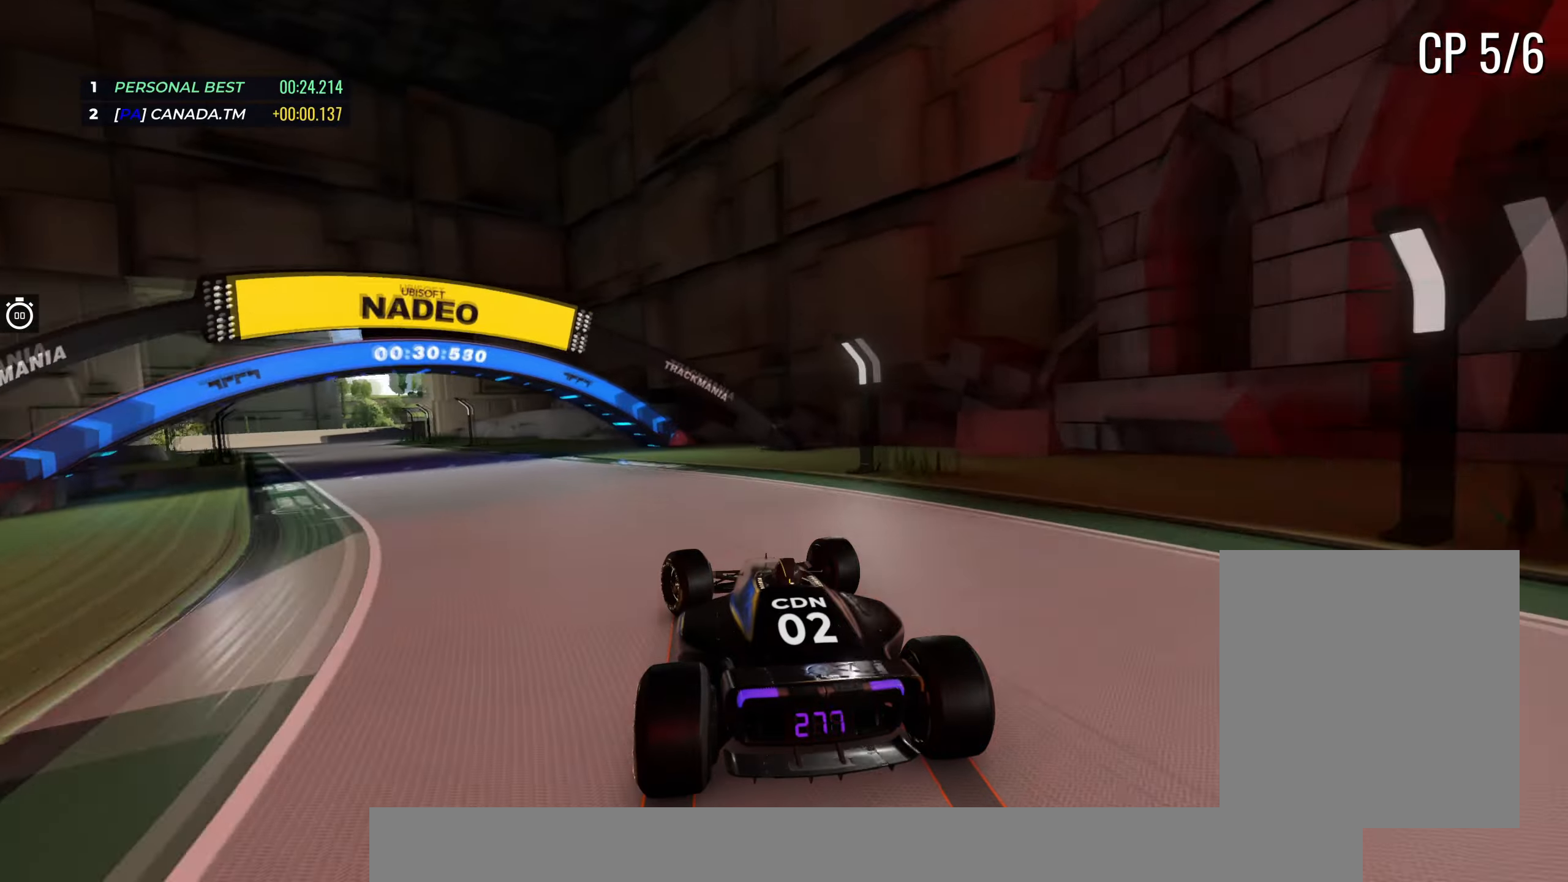
{"dt_ms": 500, "keys": ["left", "up"], "events": []}
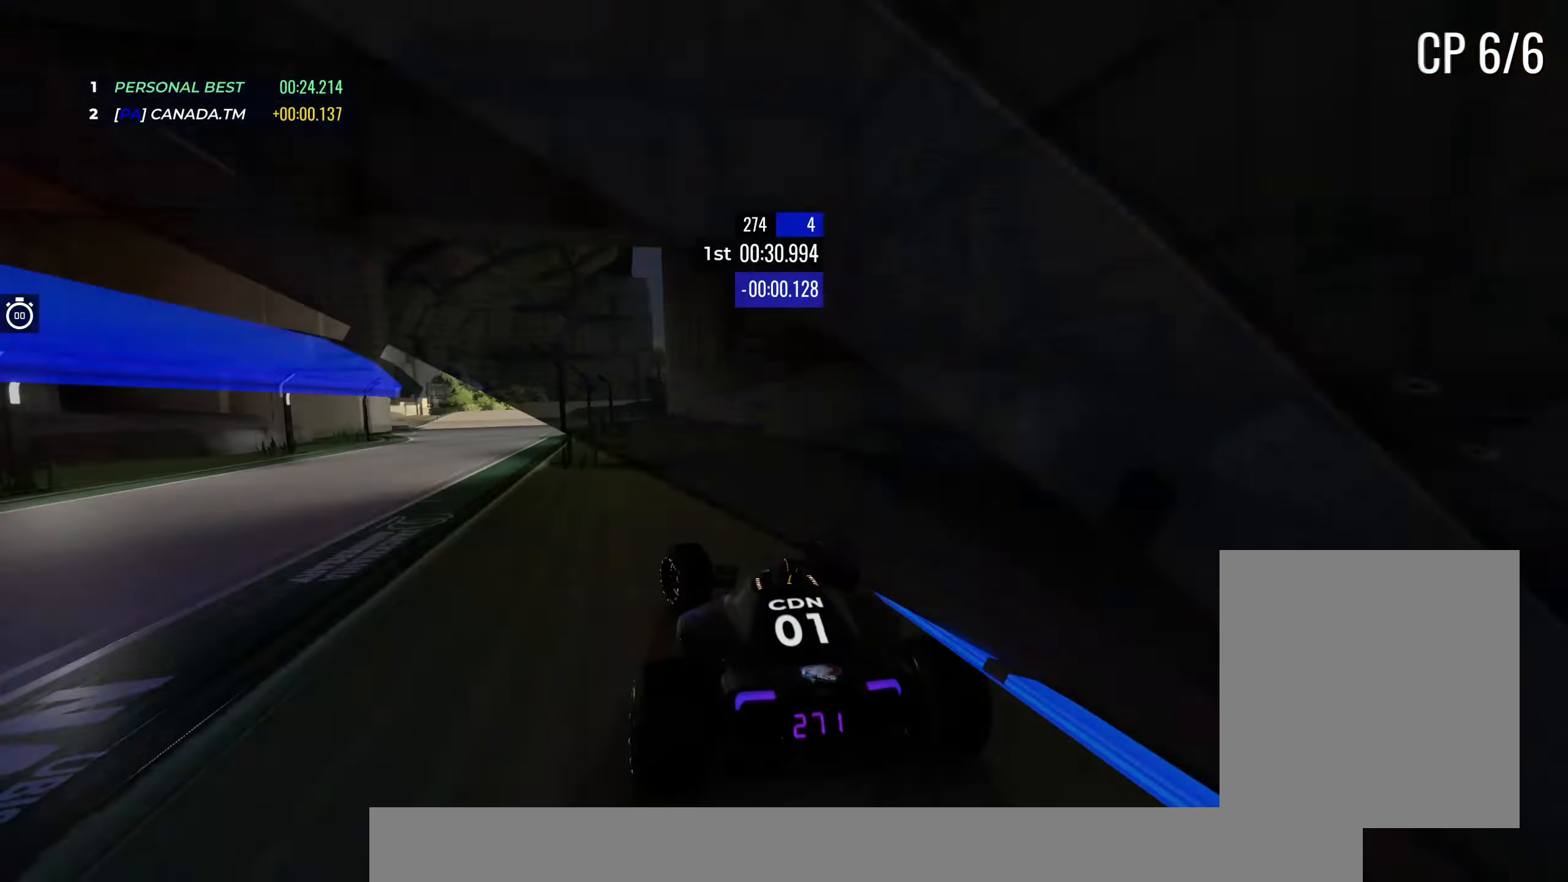
{"dt_ms": 500, "keys": [], "events": [[34, "left", "up"], [34, "up", "up"]]}
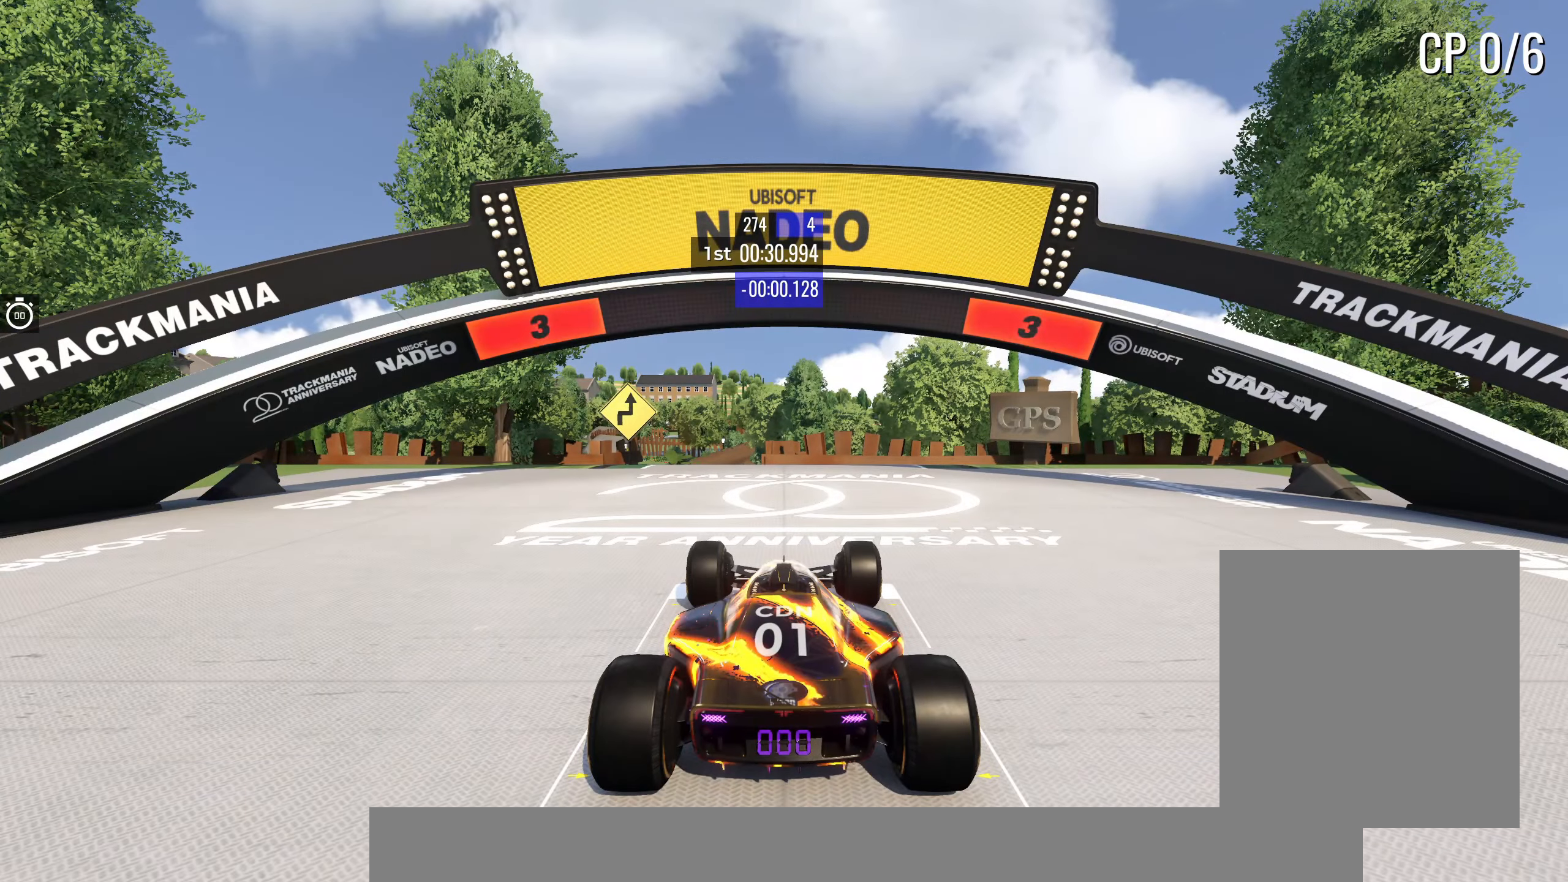
{"dt_ms": 500, "keys": [], "events": []}
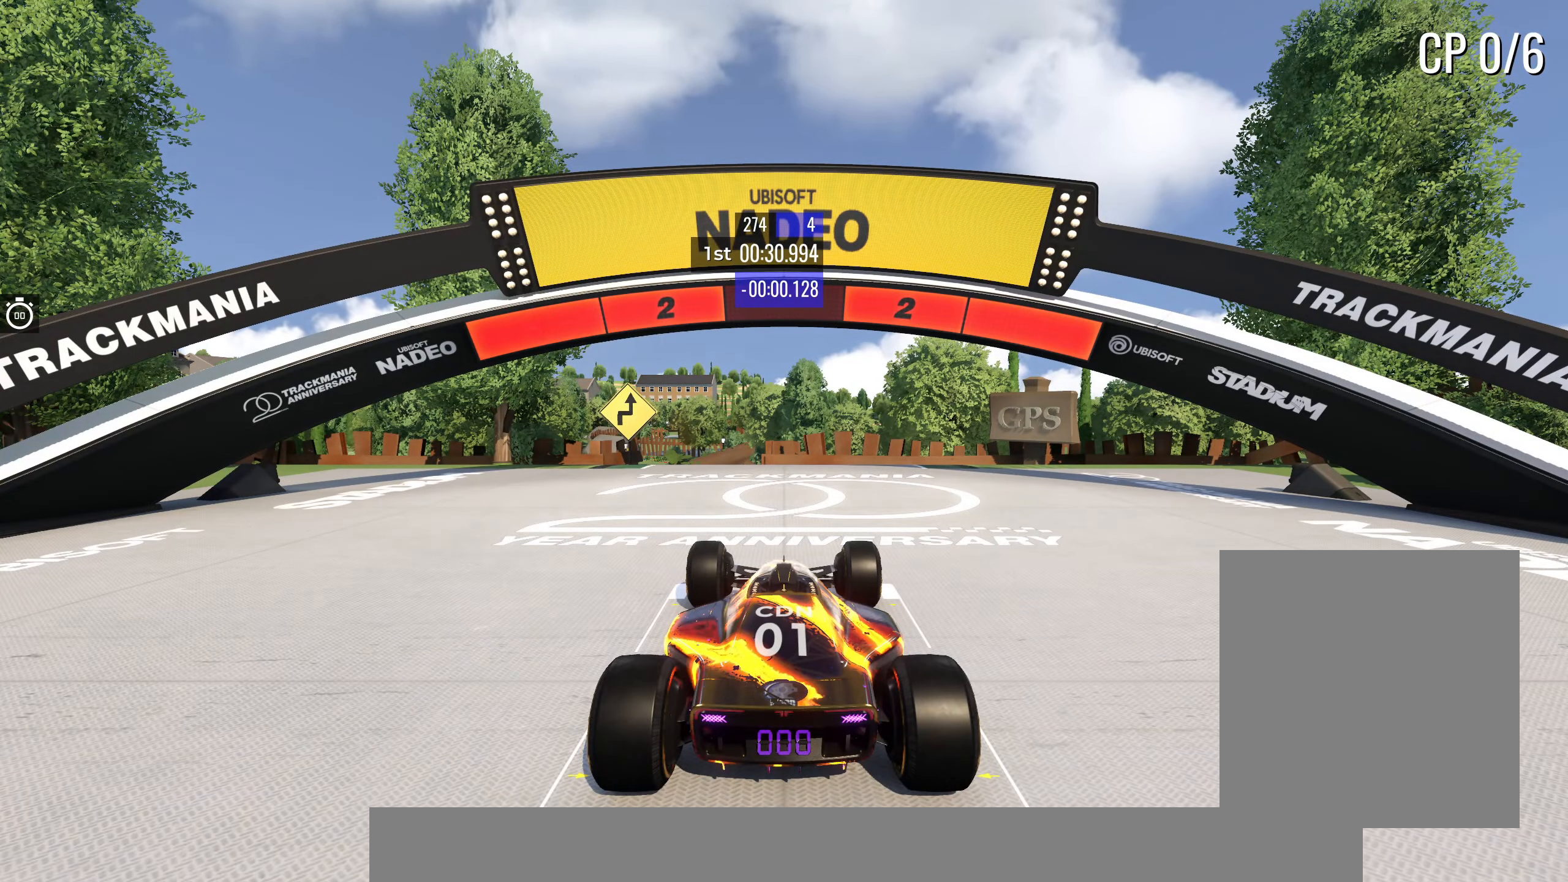
{"dt_ms": 500, "keys": [], "events": []}
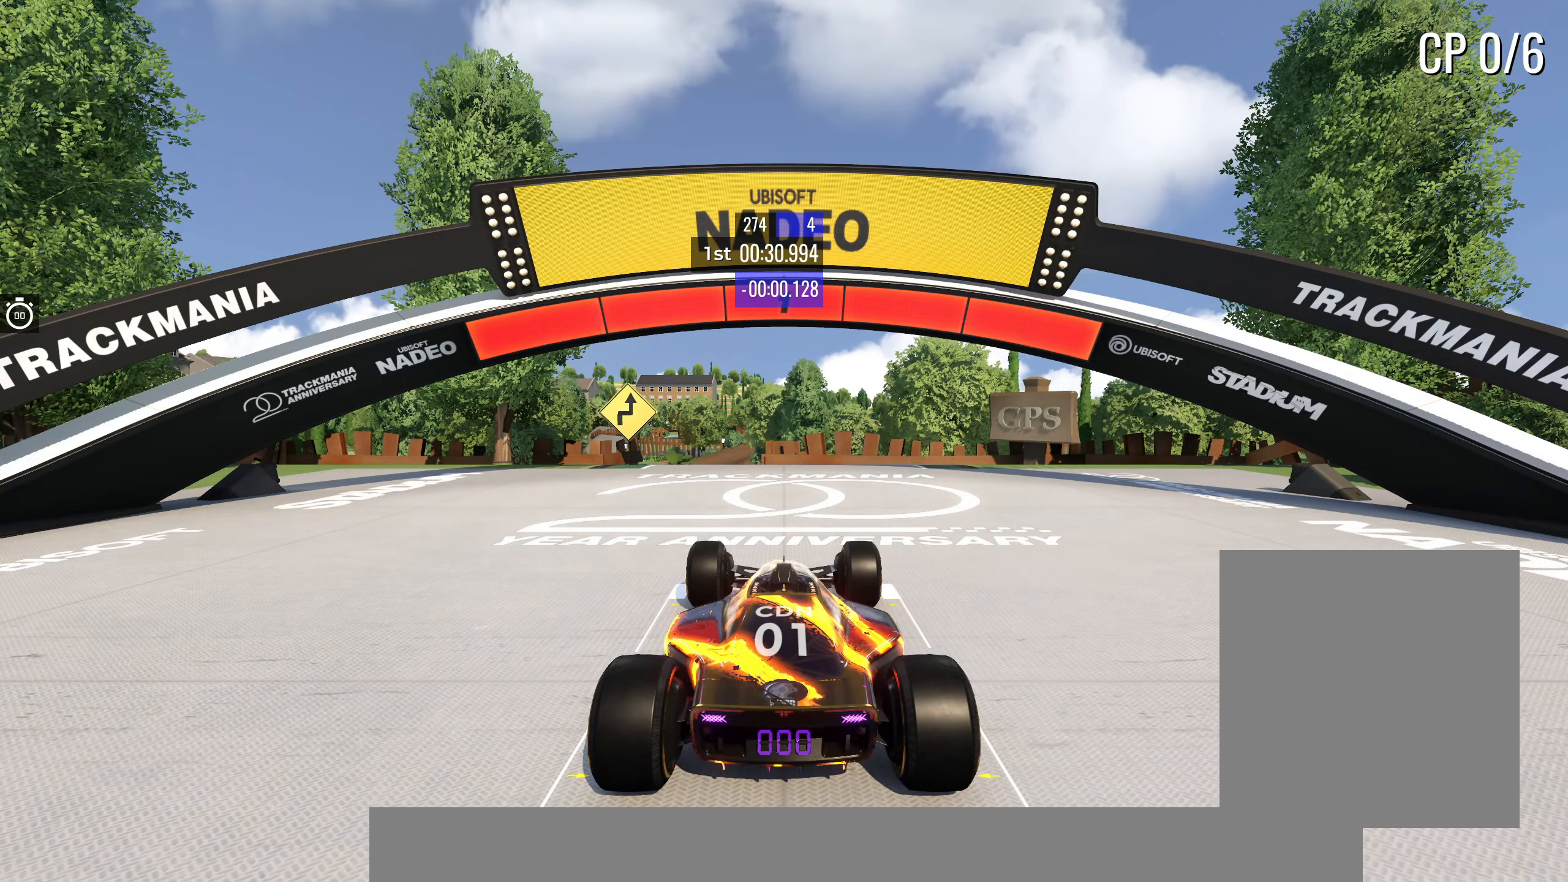
{"dt_ms": 500, "keys": ["up"], "events": [[100, "up", "down"]]}
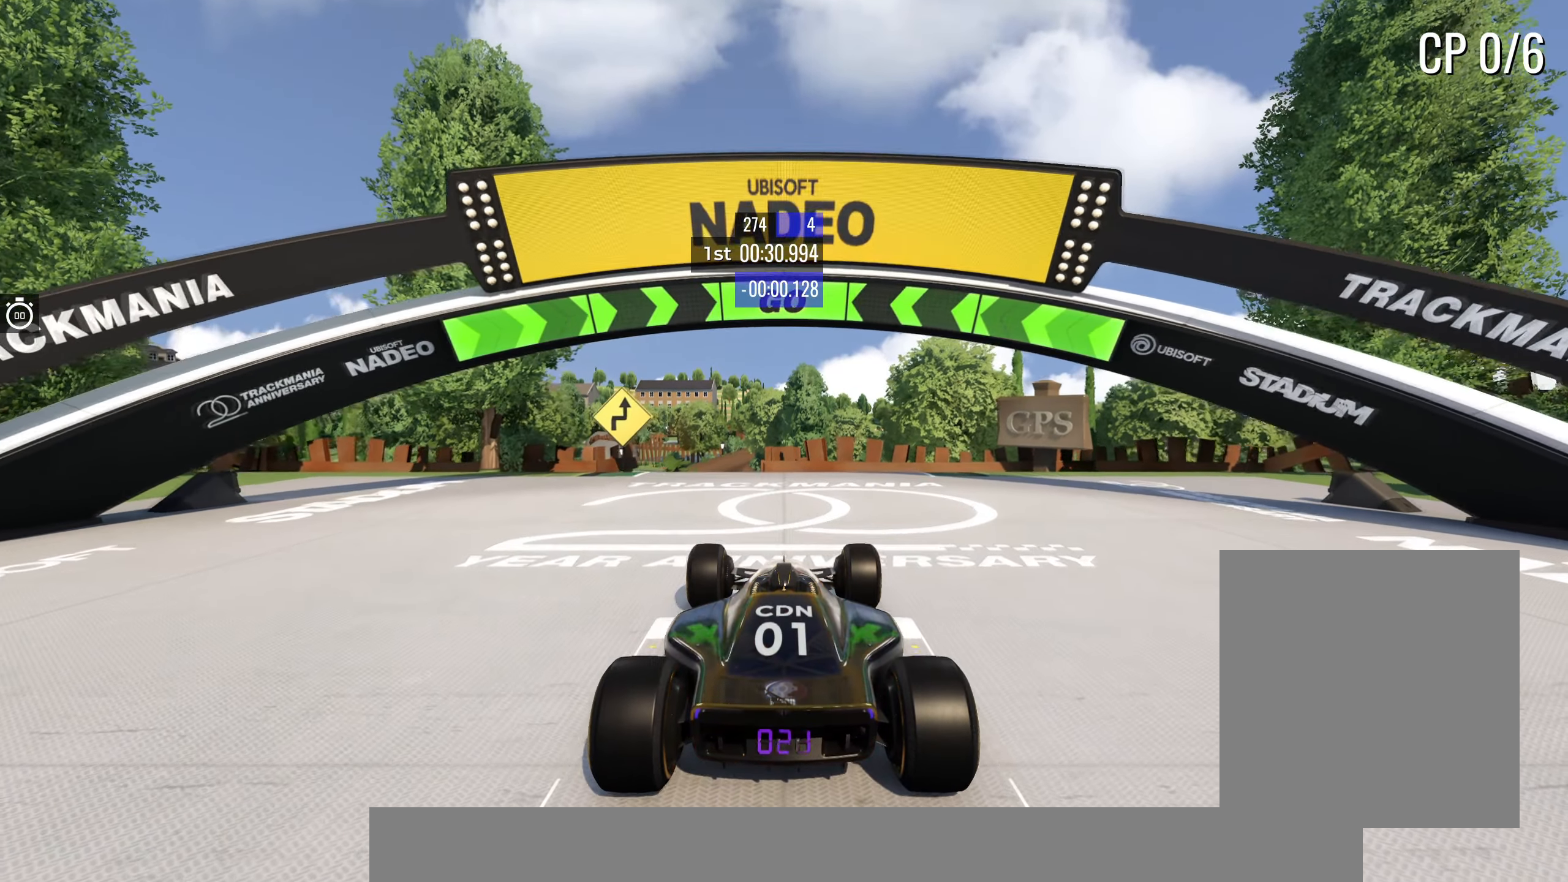
{"dt_ms": 500, "keys": ["up"], "events": []}
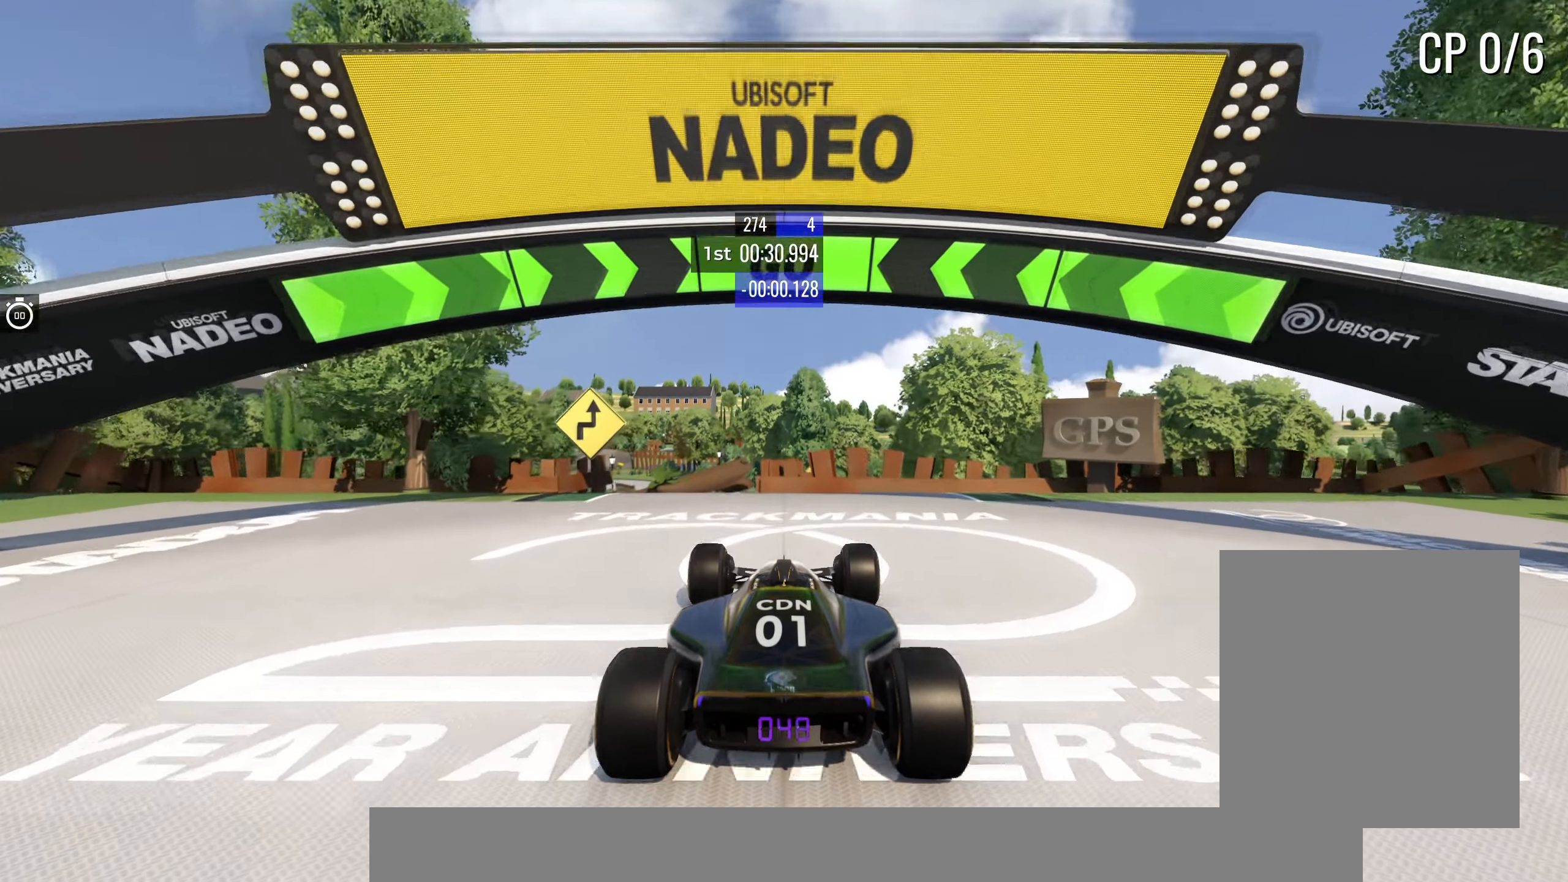
{"dt_ms": 500, "keys": ["up"], "events": []}
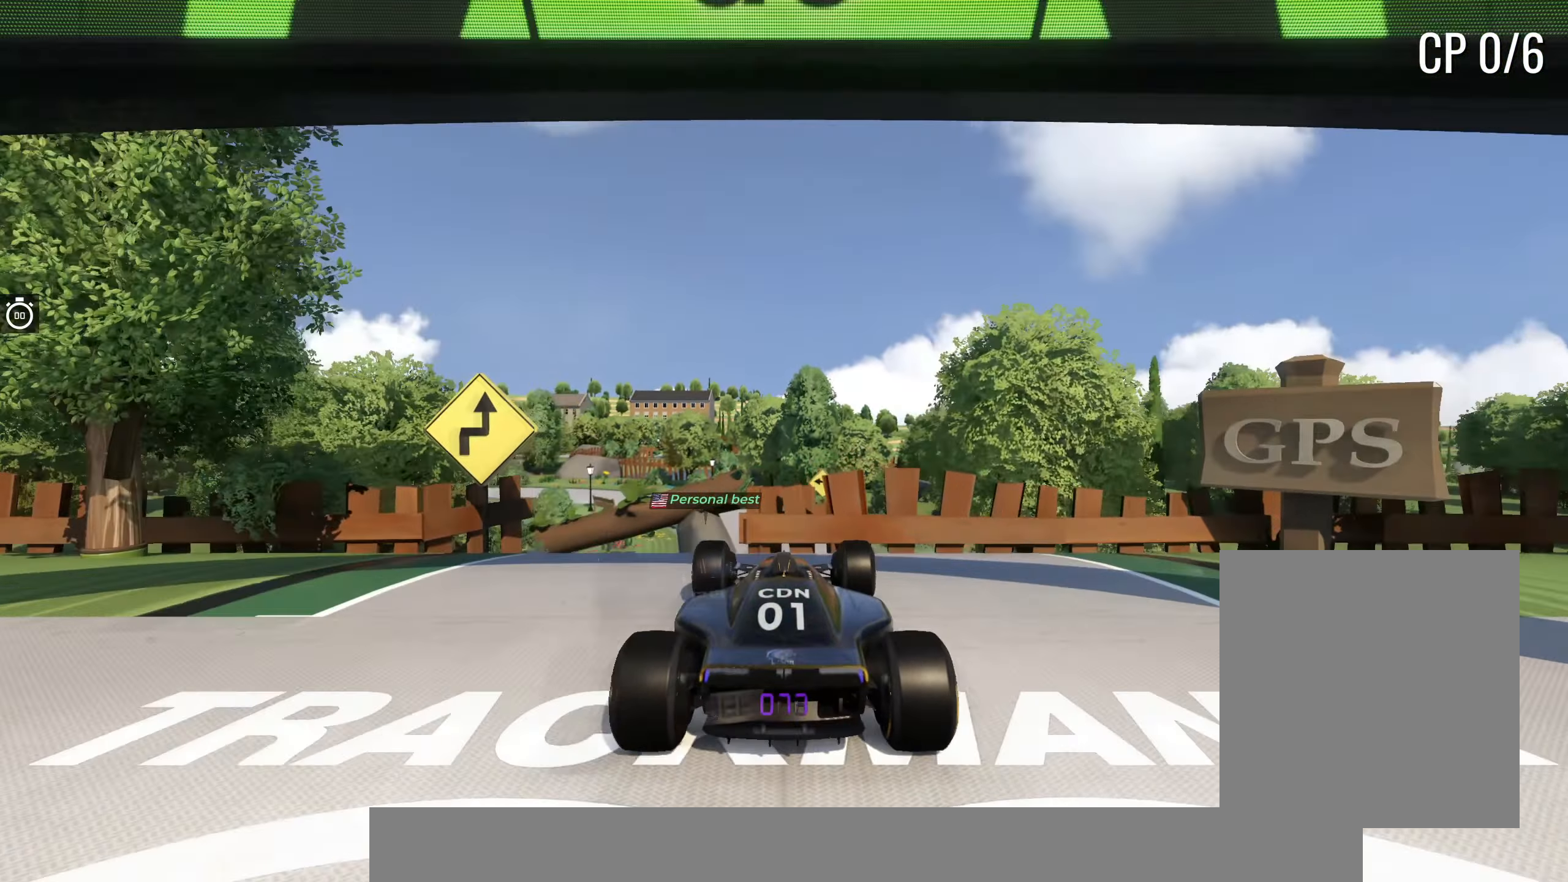
{"dt_ms": 500, "keys": ["up"], "events": [[184, "left", "down"], [317, "left", "up"]]}
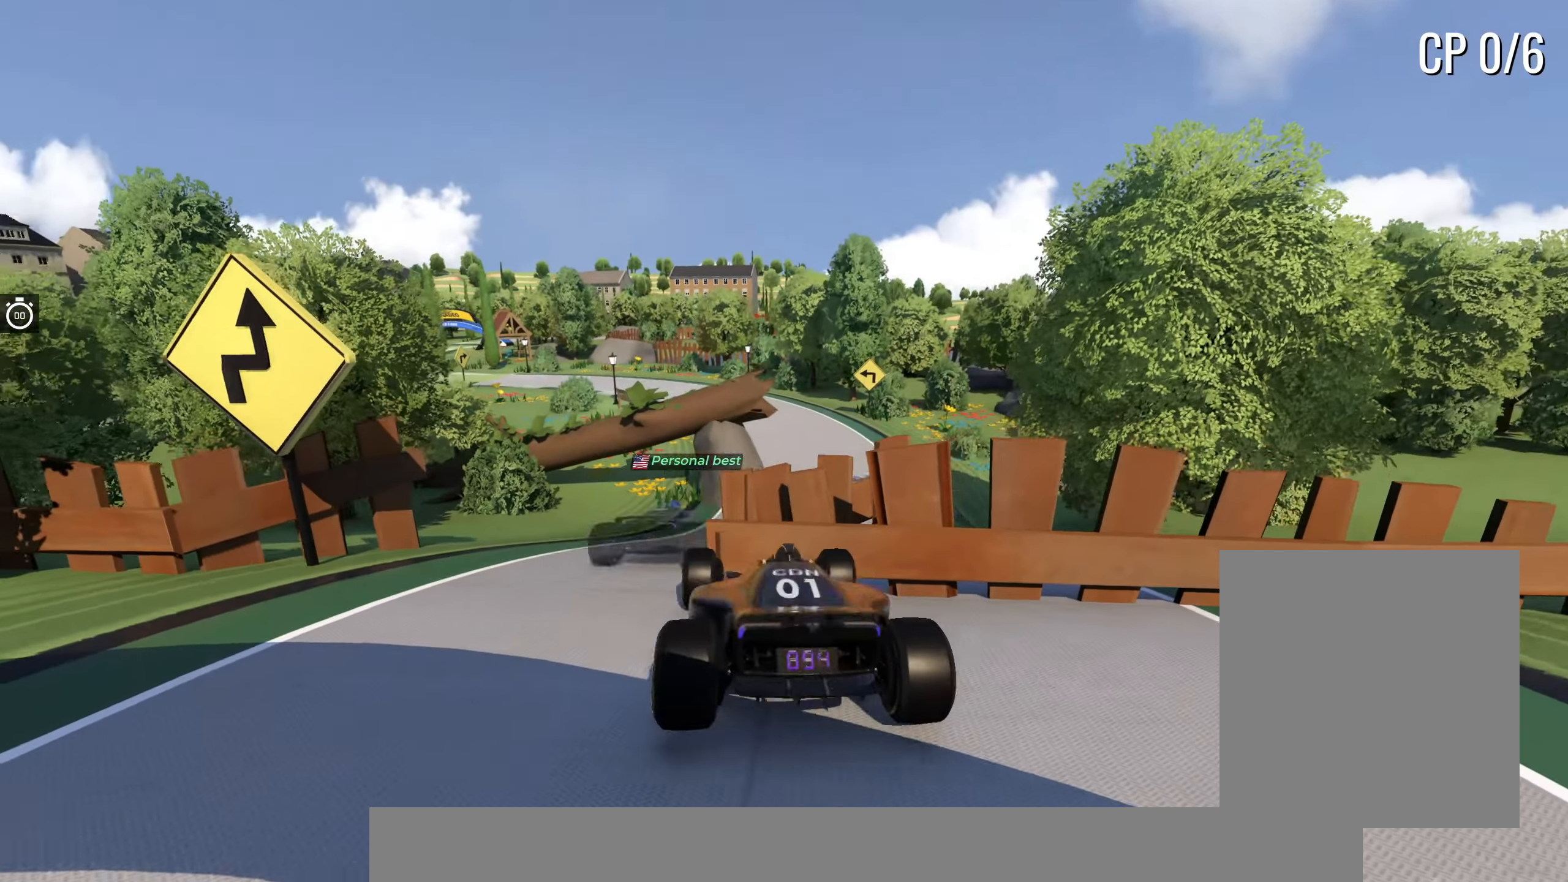
{"dt_ms": 500, "keys": [], "events": [[150, "up", "up"]]}
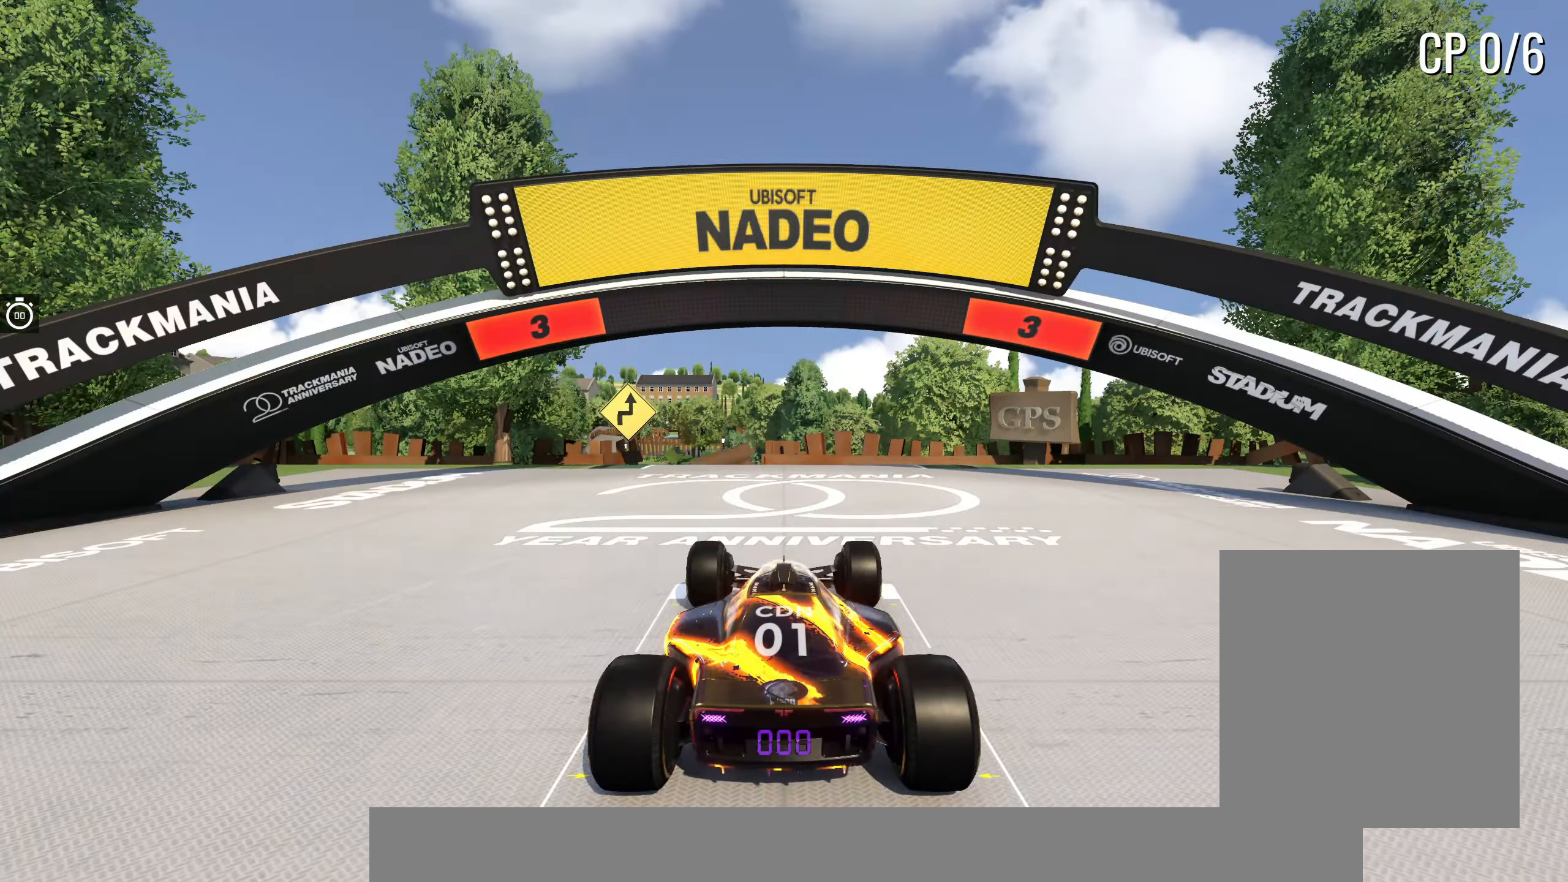
{"dt_ms": 500, "keys": [], "events": []}
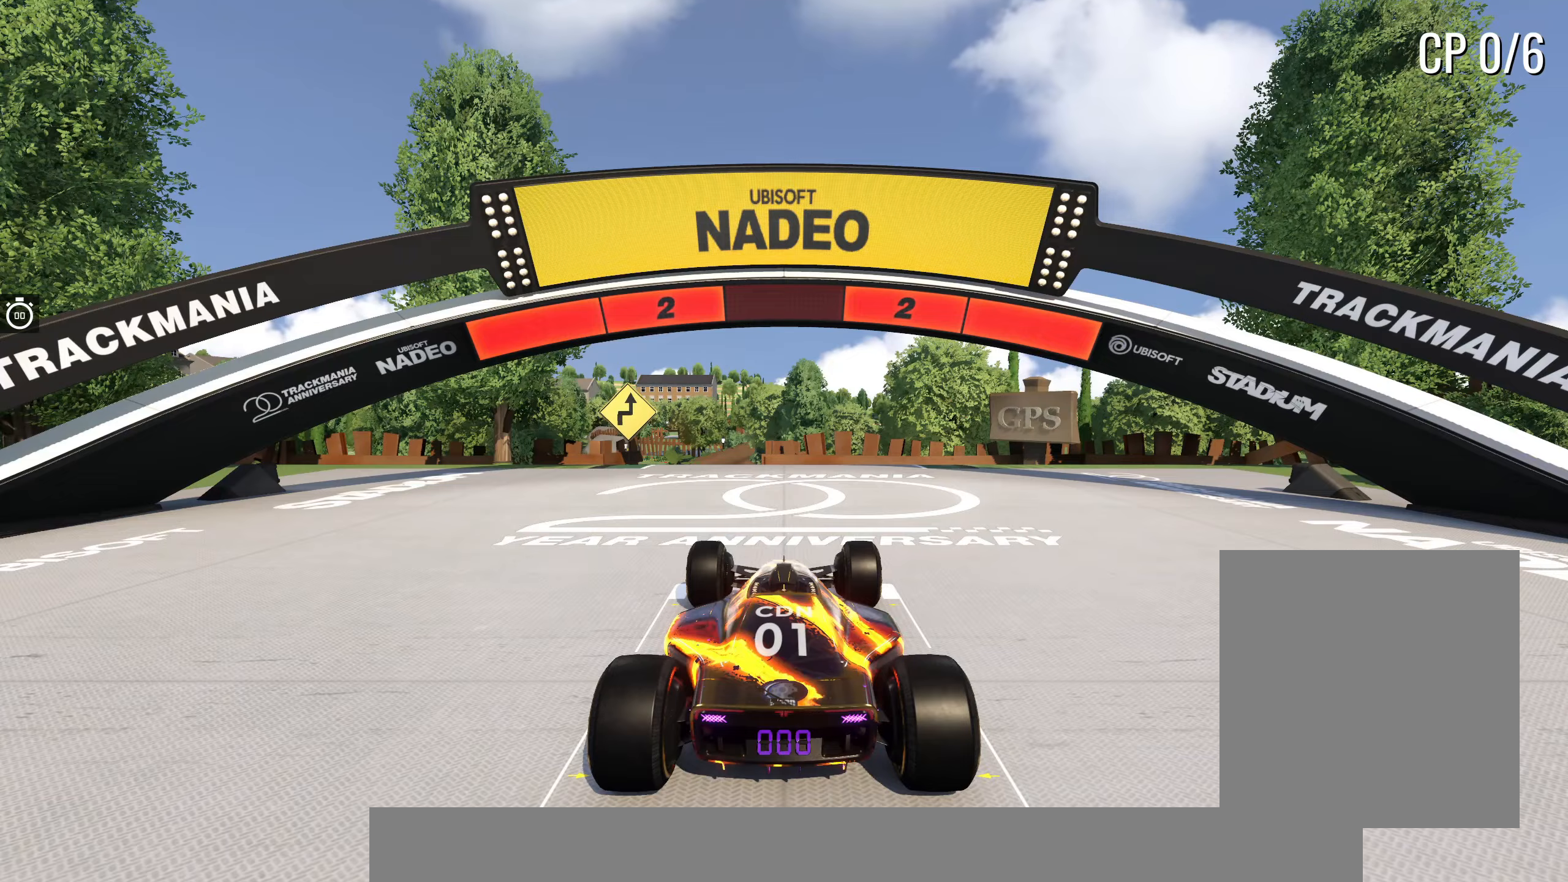
{"dt_ms": 500, "keys": [], "events": []}
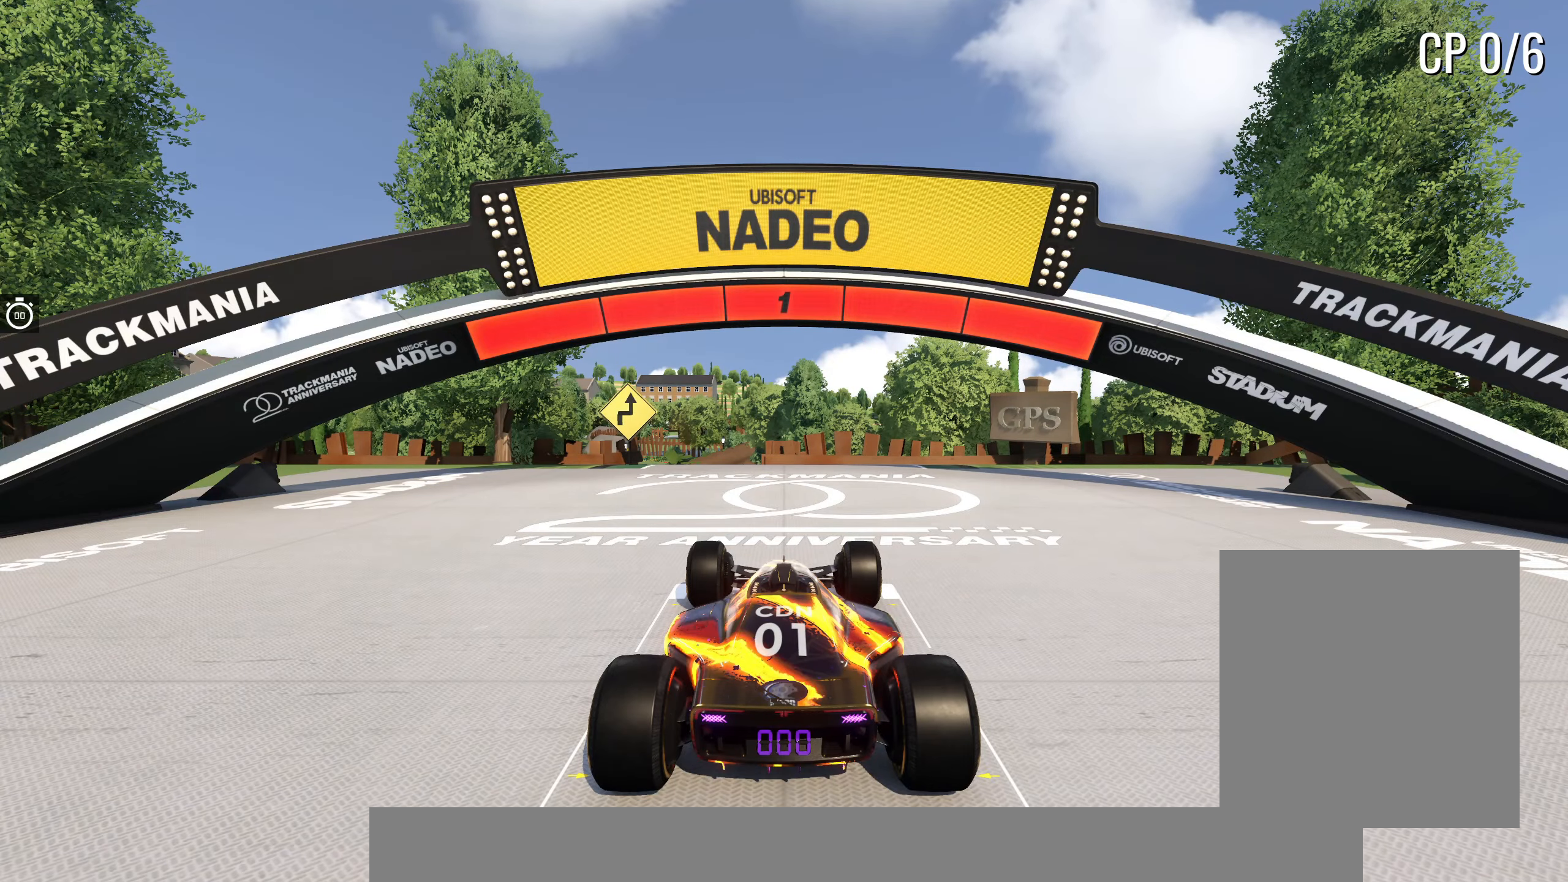
{"dt_ms": 500, "keys": ["up"], "events": [[200, "up", "down"]]}
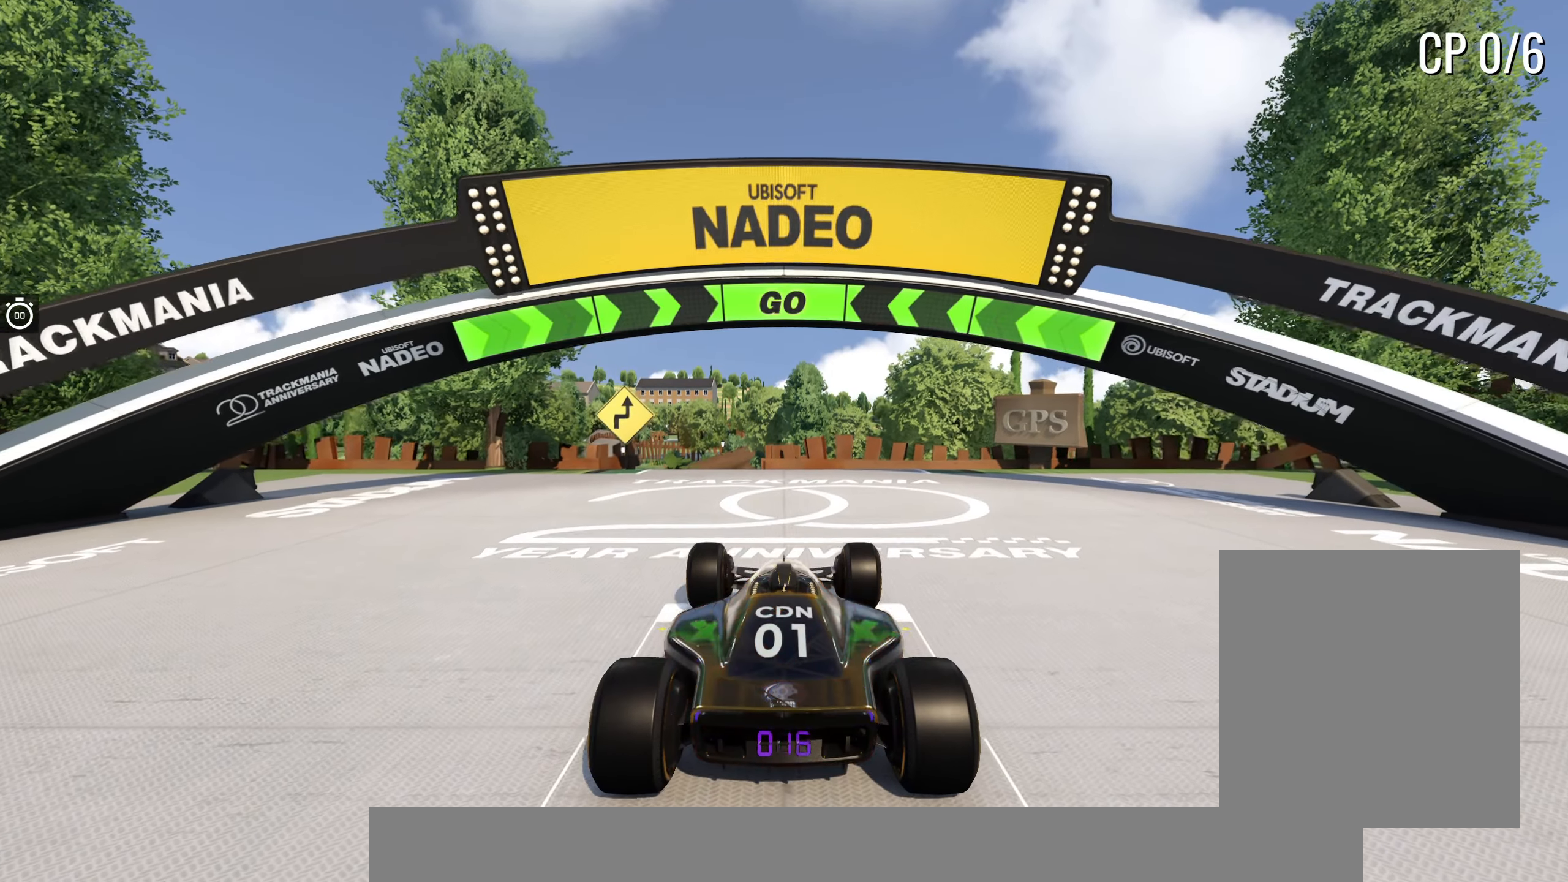
{"dt_ms": 500, "keys": ["up"], "events": []}
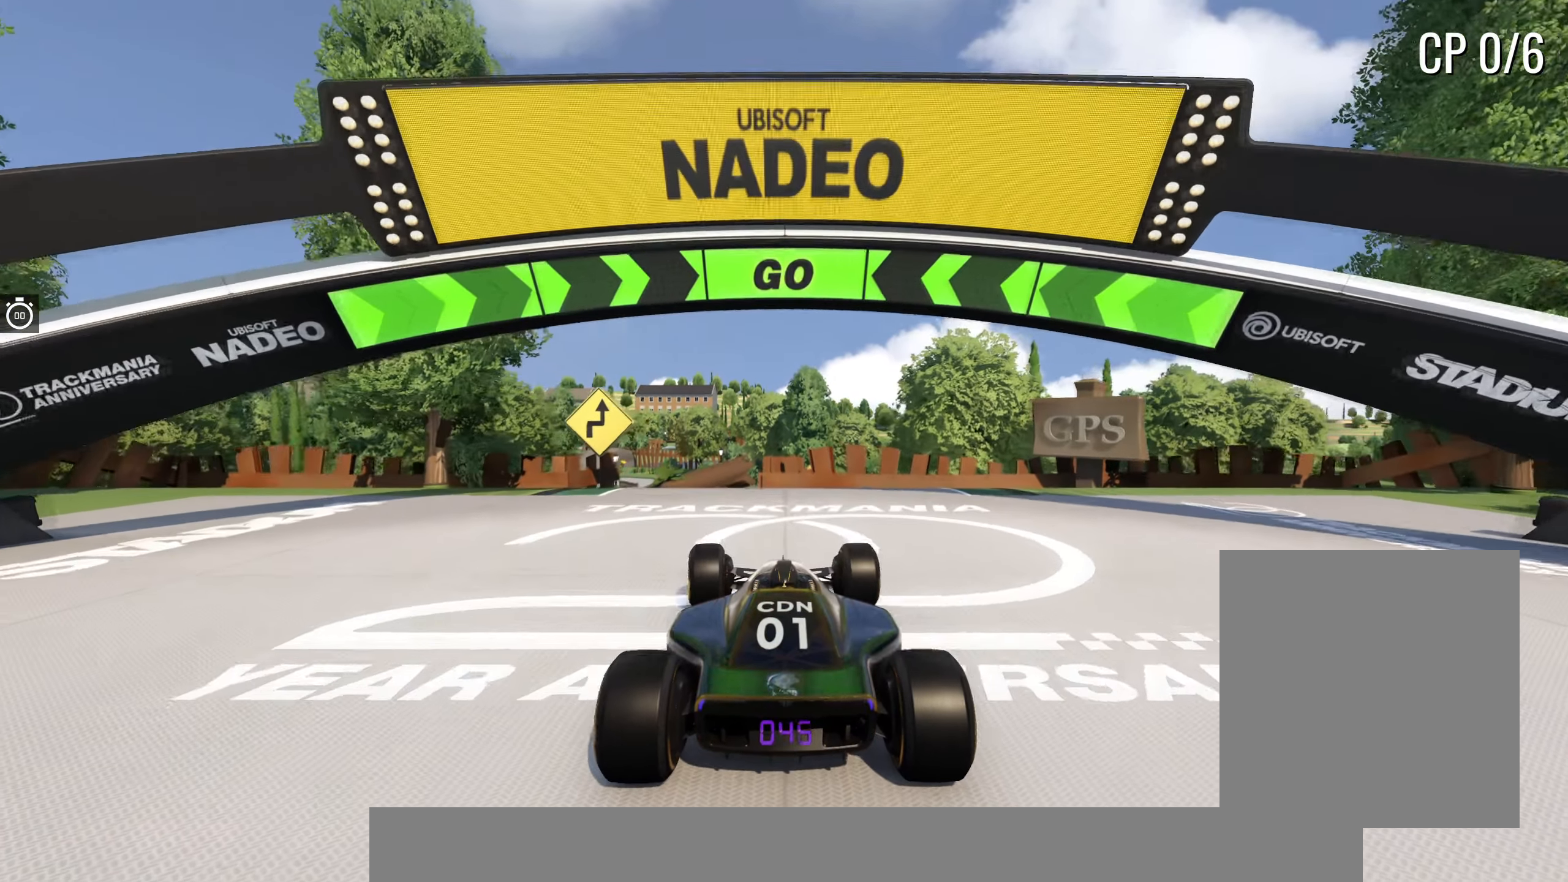
{"dt_ms": 500, "keys": ["up"], "events": [[66, "left", "down"], [500, "left", "up"]]}
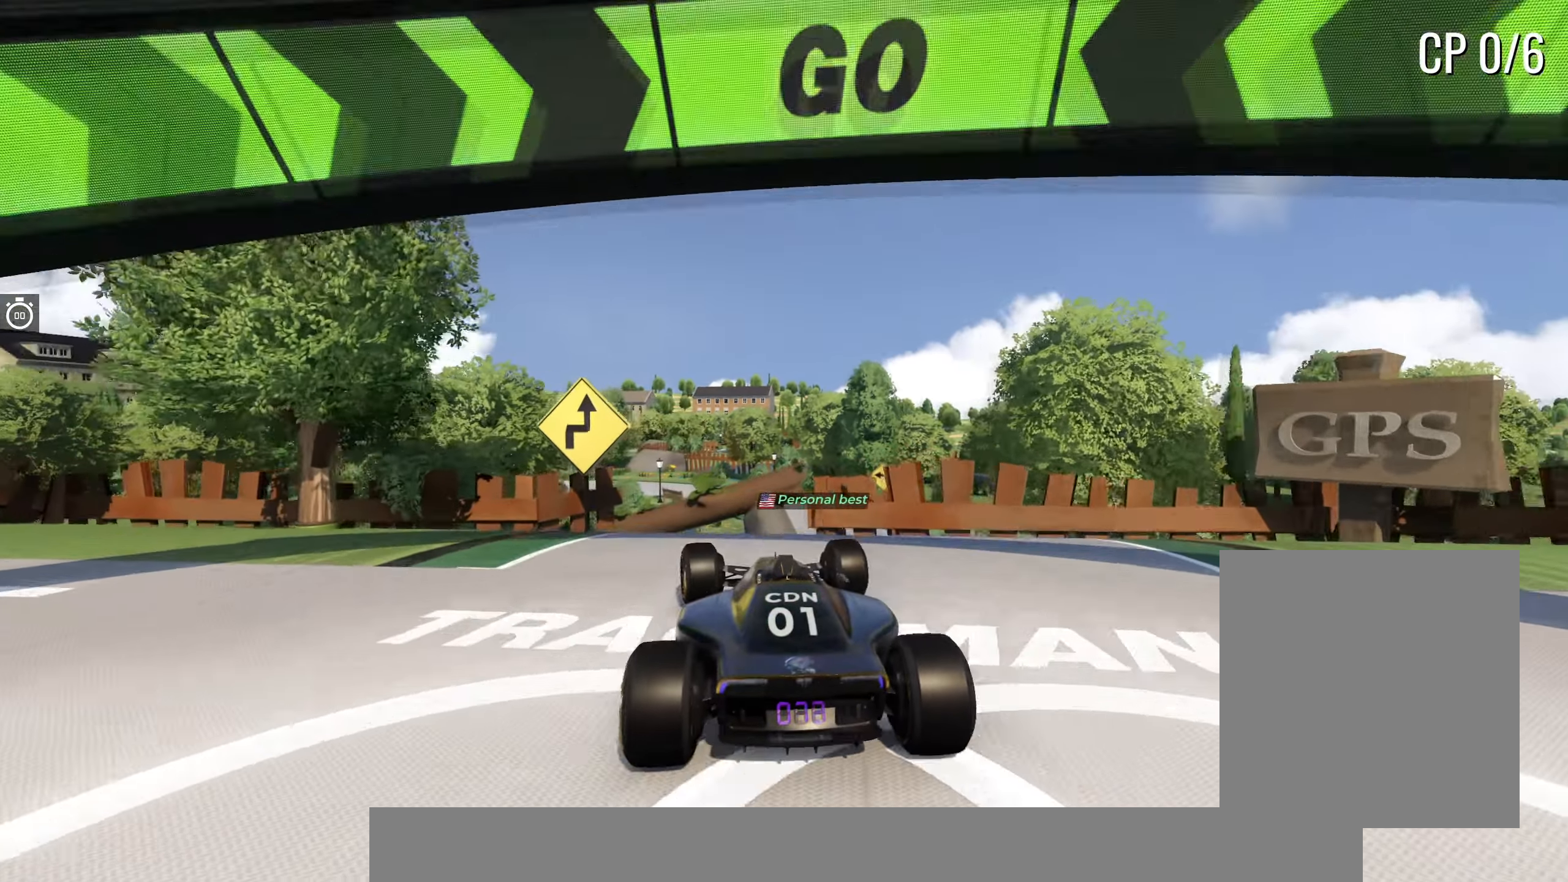
{"dt_ms": 500, "keys": ["up"], "events": [[133, "right", "down"], [350, "right", "up"]]}
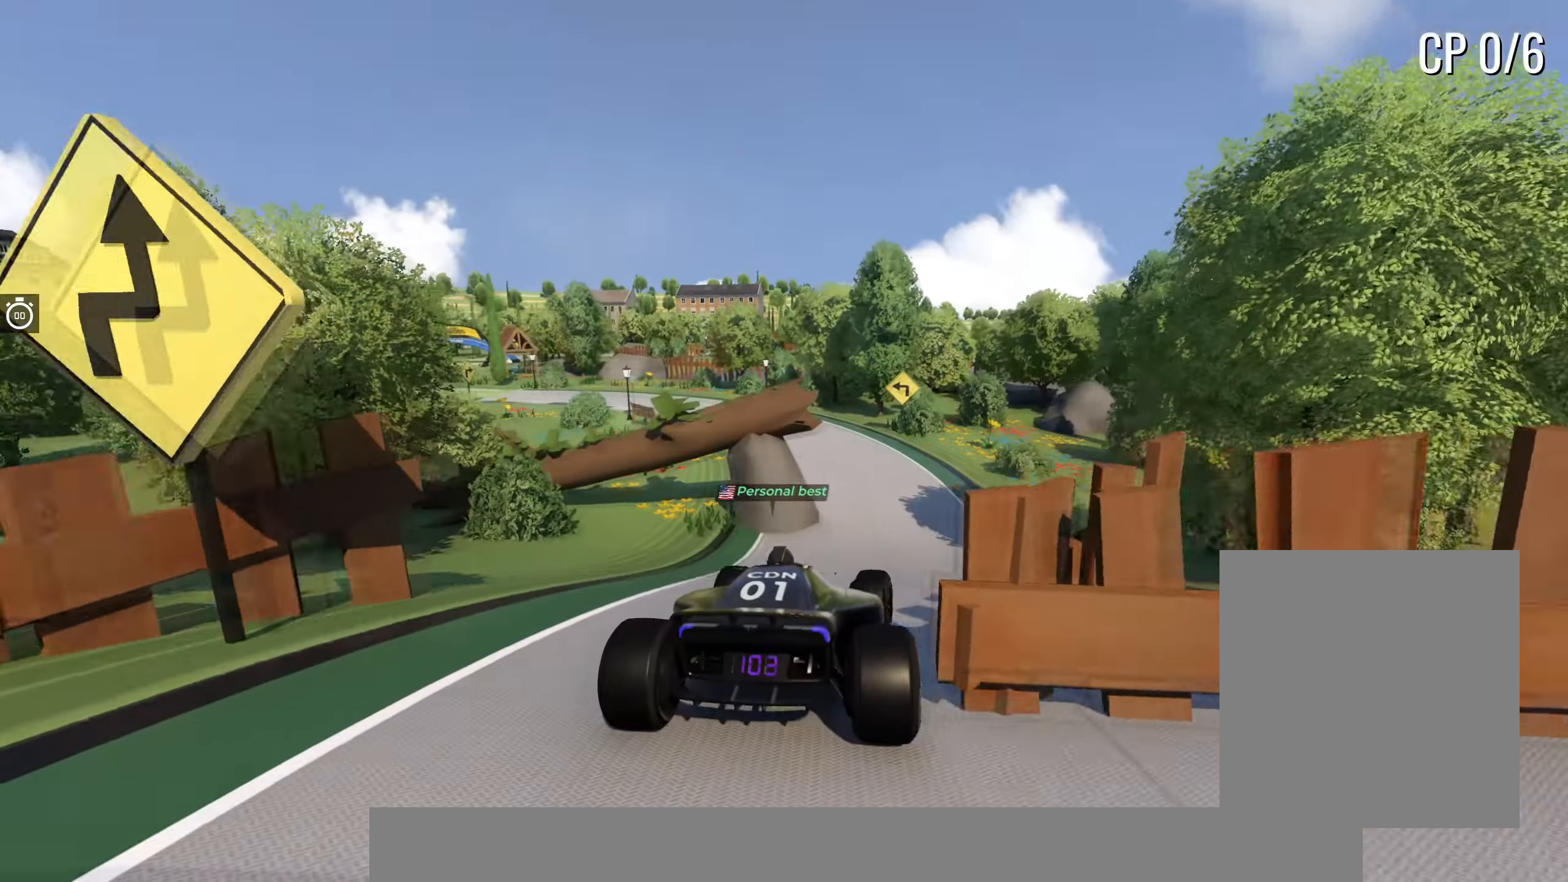
{"dt_ms": 500, "keys": ["left", "up"], "events": [[216, "left", "down"], [316, "left", "up"], [483, "left", "down"]]}
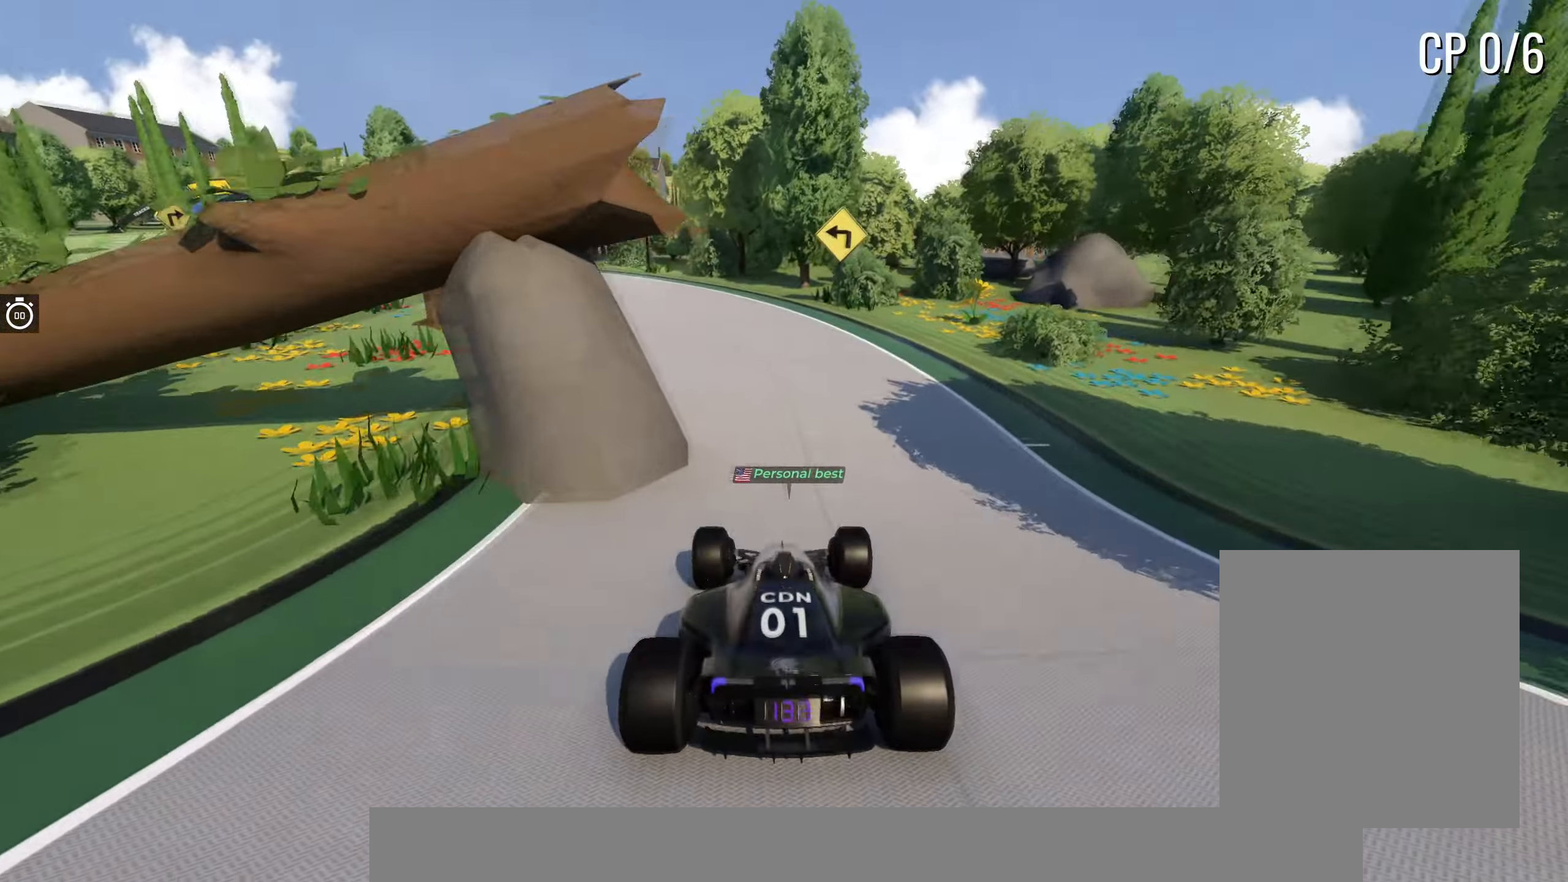
{"dt_ms": 500, "keys": ["left", "up"], "events": [[300, "left", "up"], [433, "left", "down"]]}
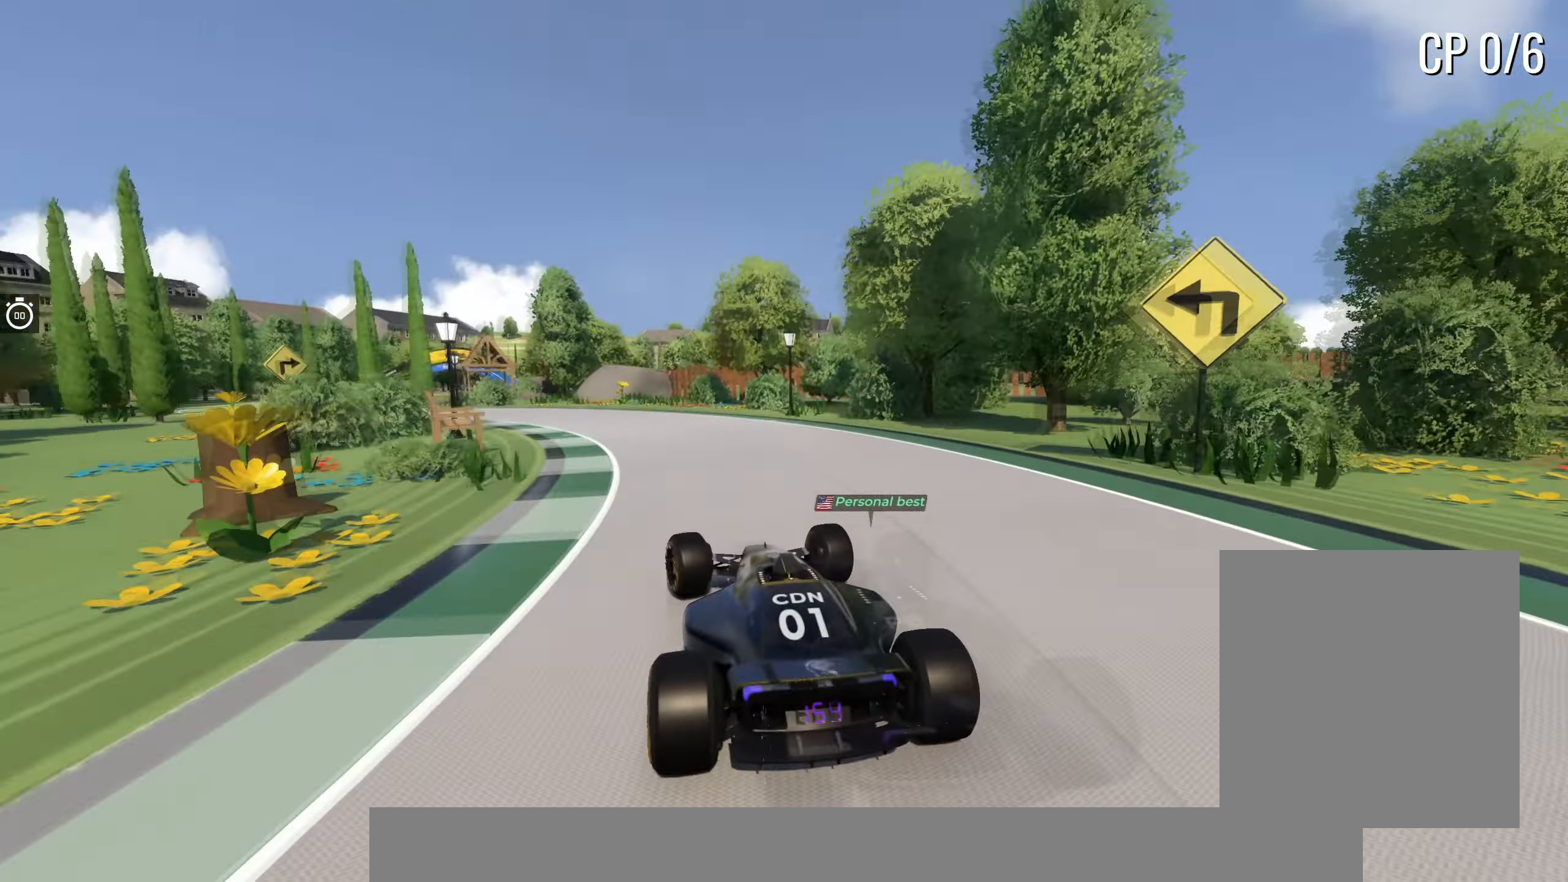
{"dt_ms": 500, "keys": ["left", "up"], "events": [[66, "left", "up"], [150, "left", "down"], [316, "left", "up"], [383, "left", "down"]]}
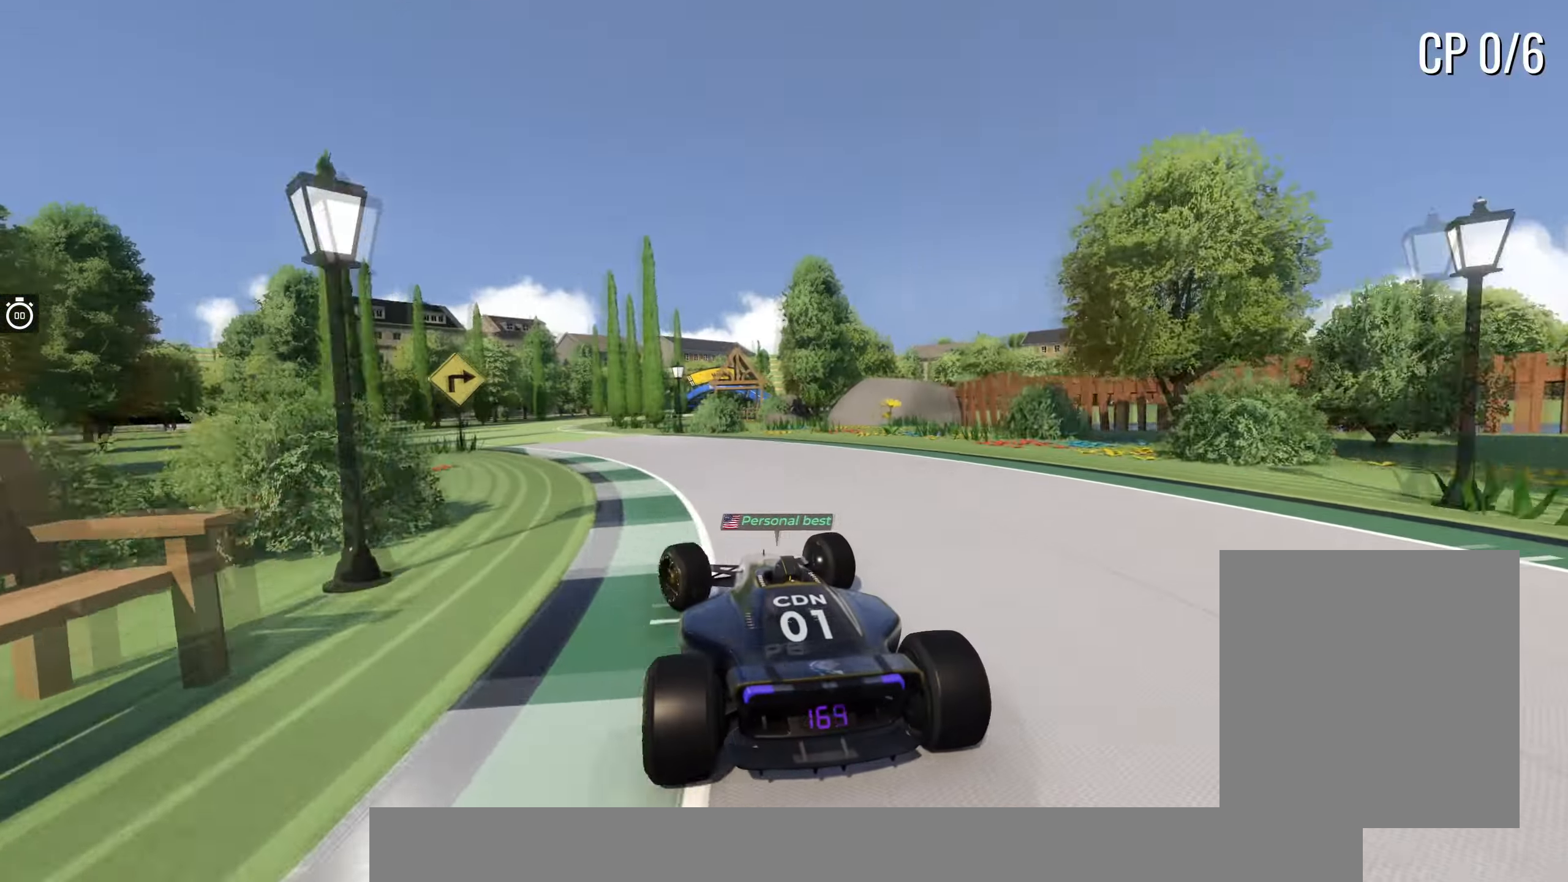
{"dt_ms": 500, "keys": ["right", "up"], "events": [[166, "left", "up"], [283, "left", "down"], [350, "left", "up"], [450, "right", "down"]]}
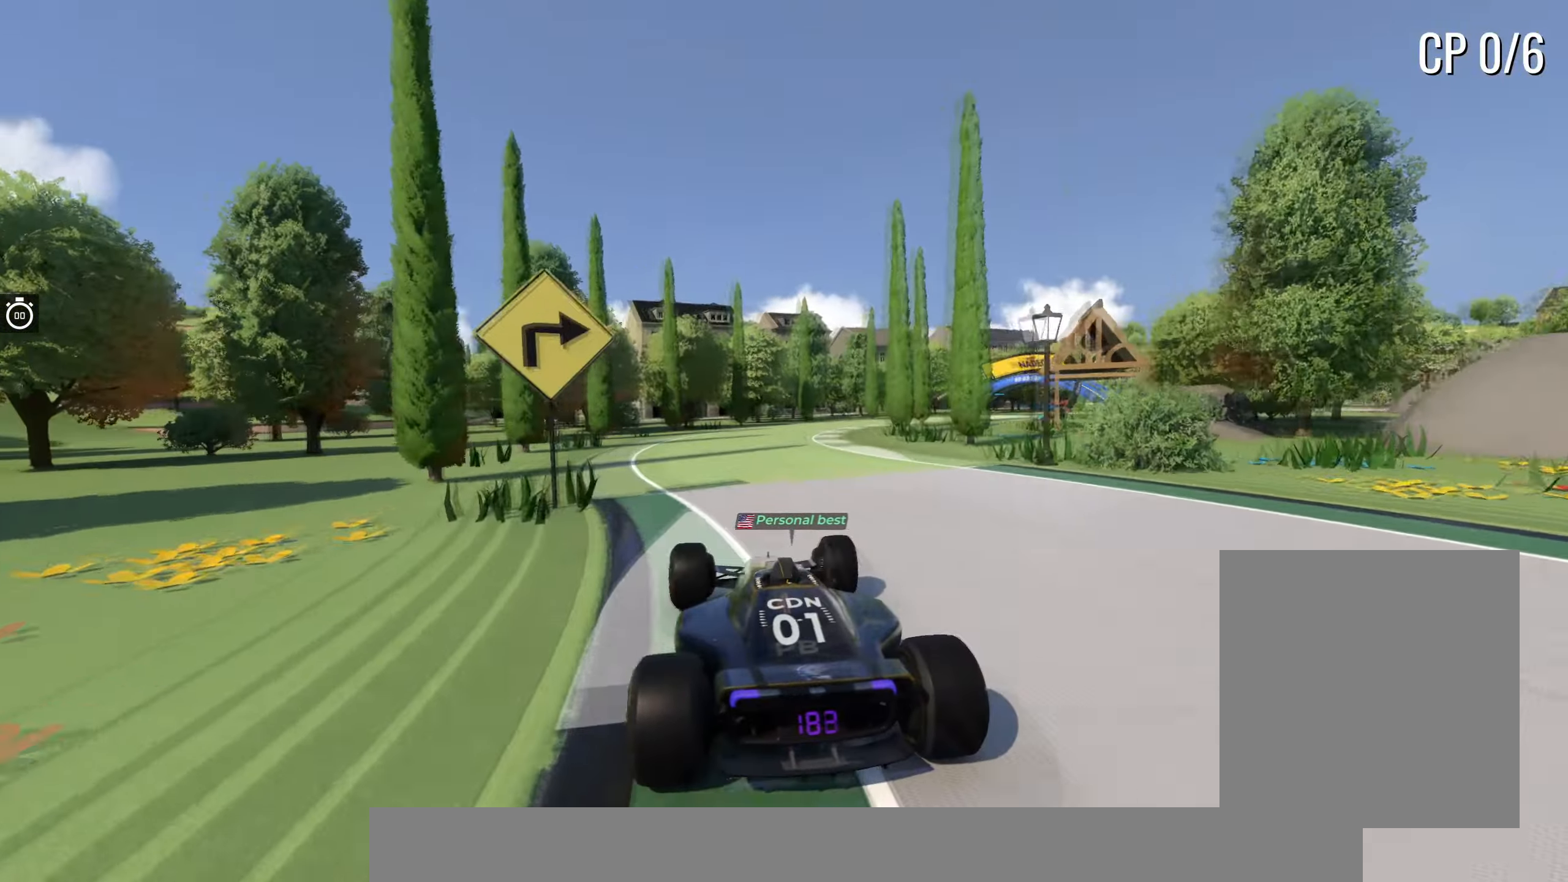
{"dt_ms": 500, "keys": ["right", "up"], "events": []}
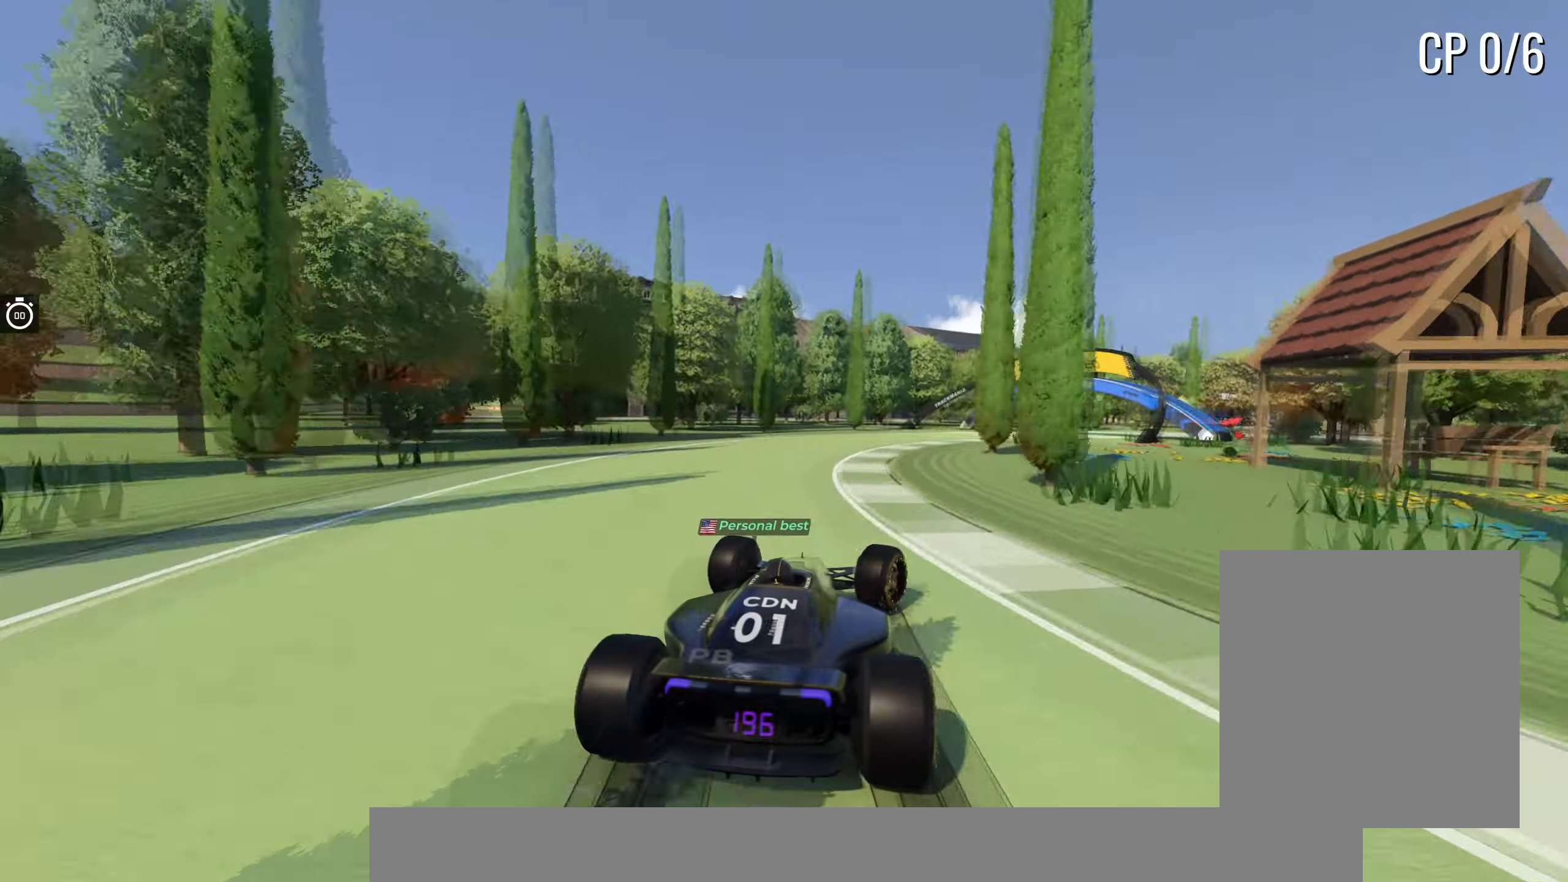
{"dt_ms": 500, "keys": ["up"], "events": [[433, "right", "up"]]}
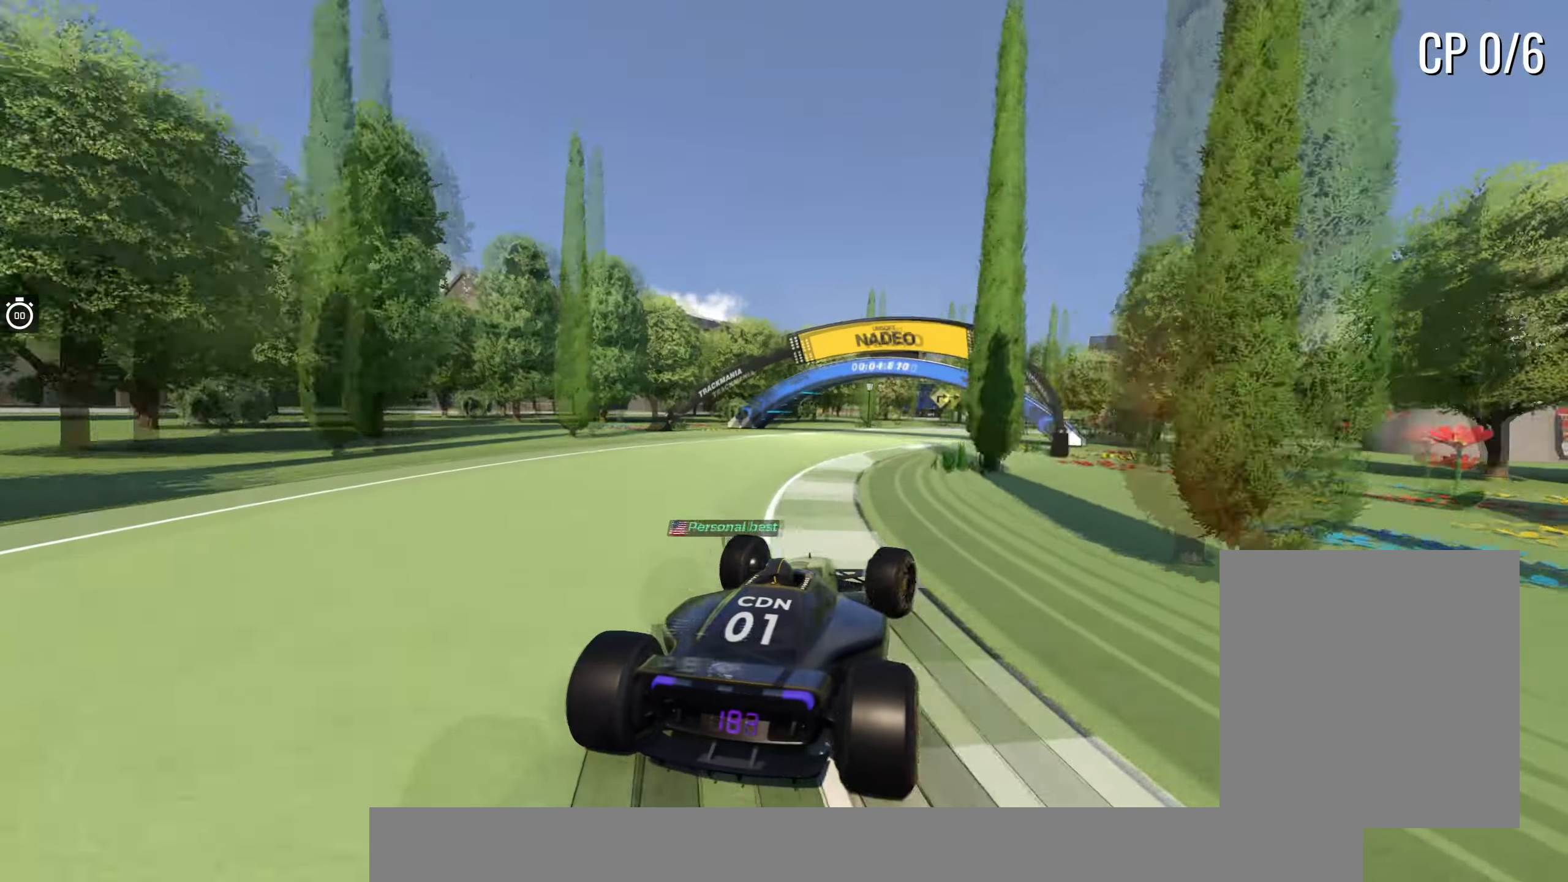
{"dt_ms": 500, "keys": ["right", "up"], "events": [[100, "right", "down"], [267, "right", "up"], [383, "right", "down"]]}
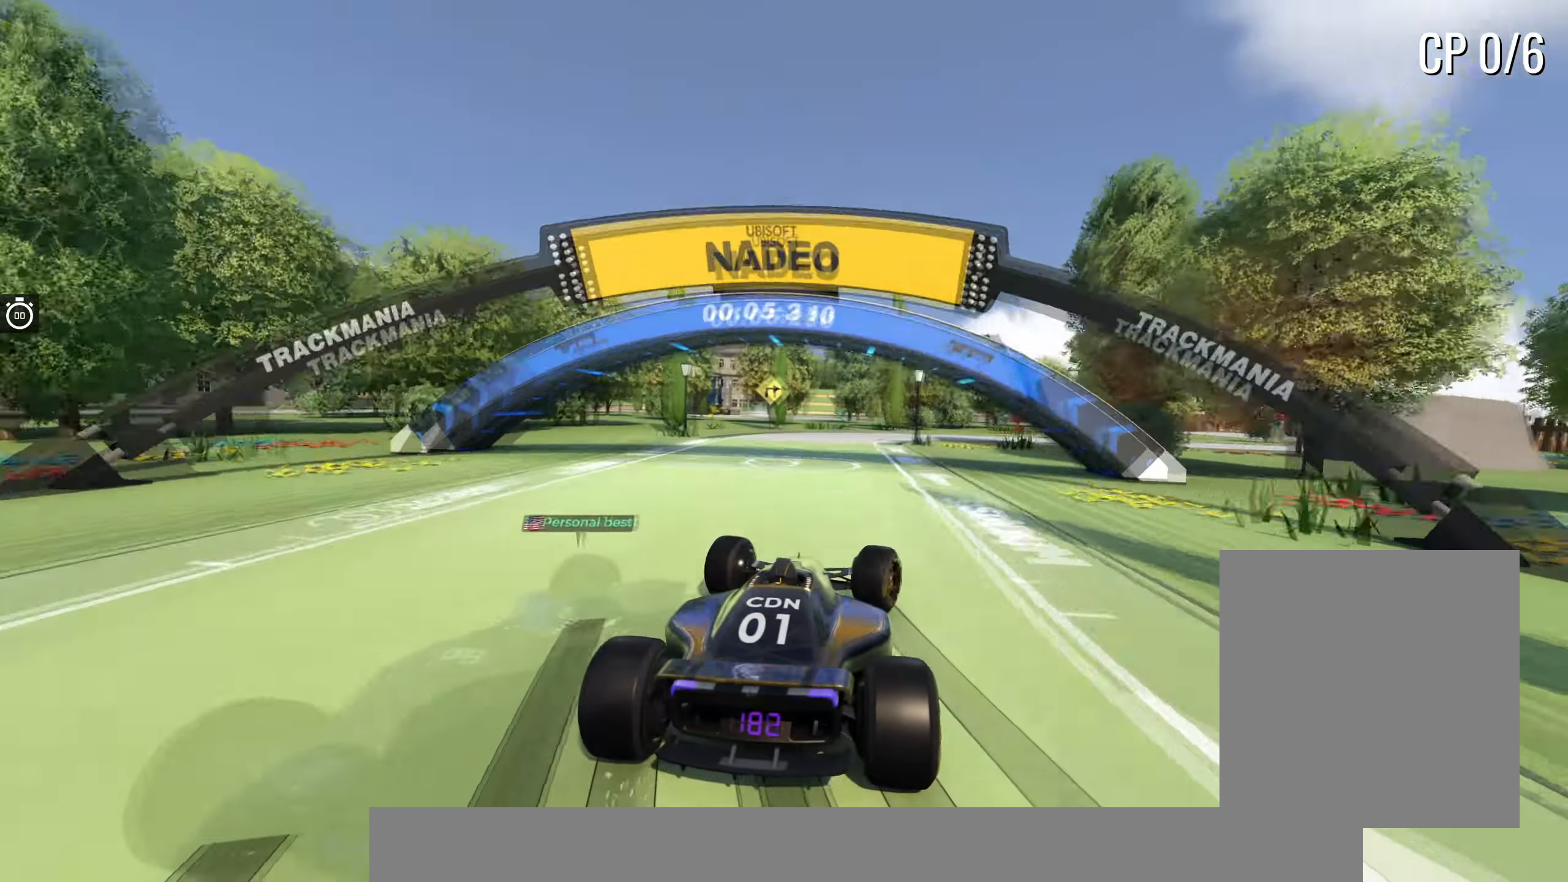
{"dt_ms": 500, "keys": ["up"], "events": [[33, "right", "up"], [117, "right", "down"], [483, "right", "up"]]}
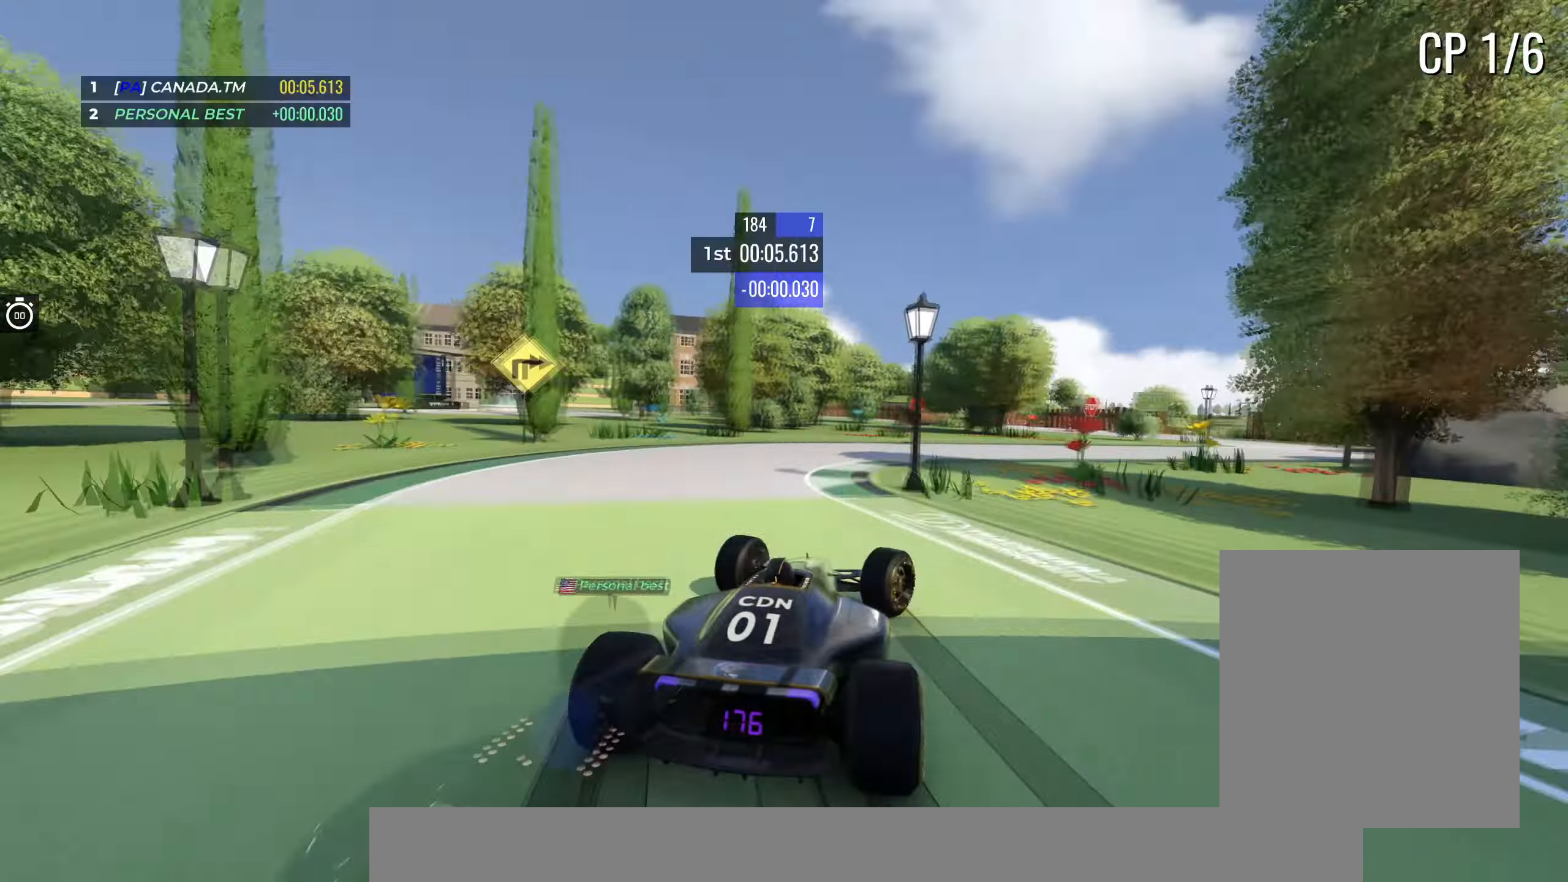
{"dt_ms": 500, "keys": ["right", "up"], "events": [[50, "right", "down"]]}
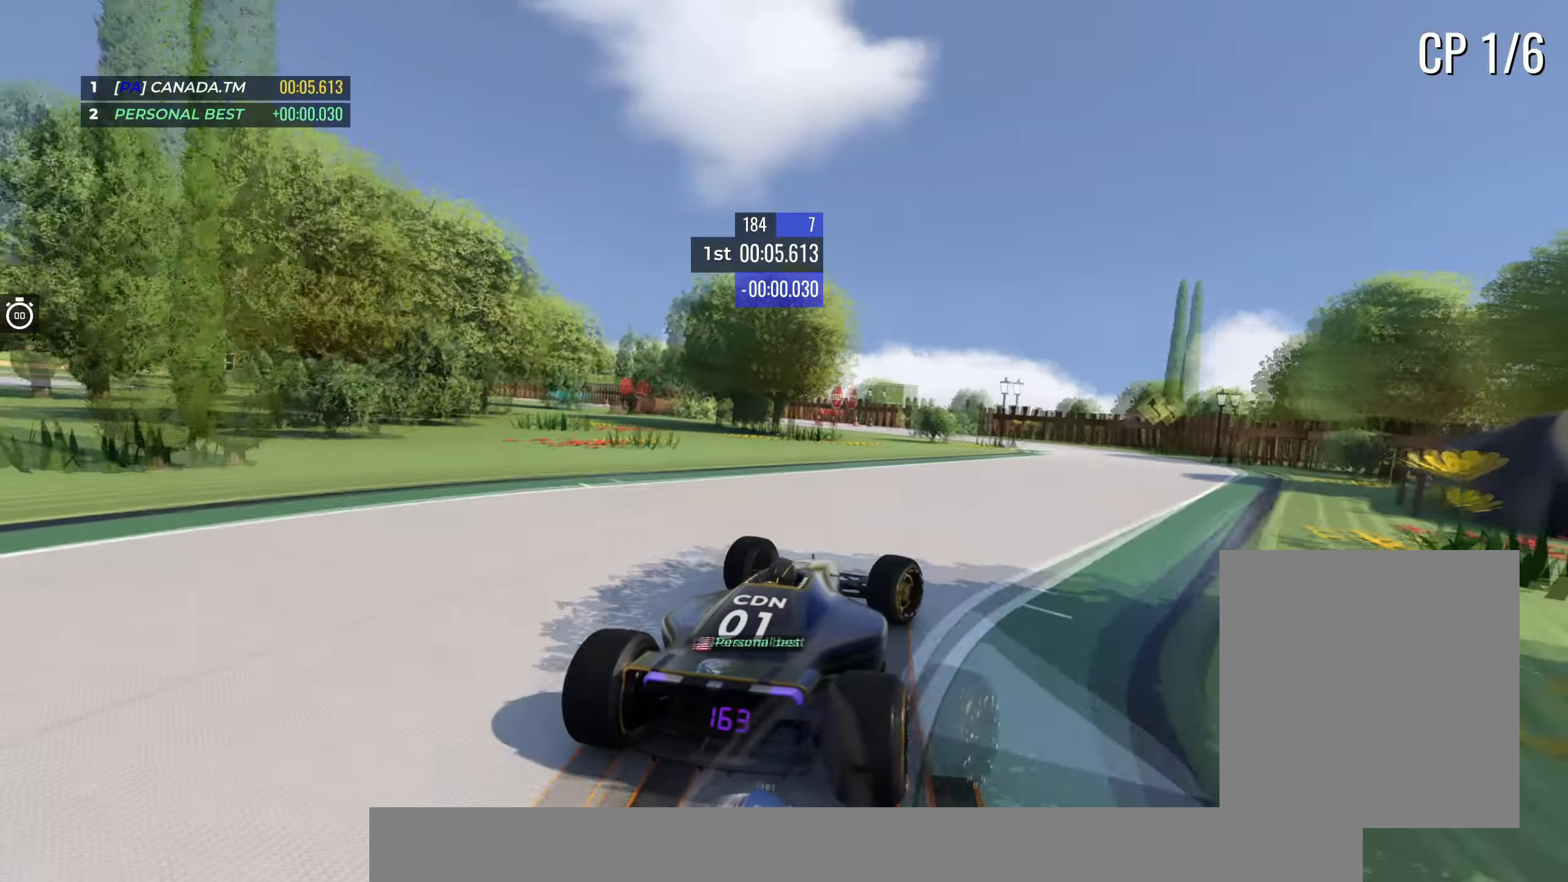
{"dt_ms": 500, "keys": ["left", "up"], "events": [[183, "right", "up"], [283, "left", "down"]]}
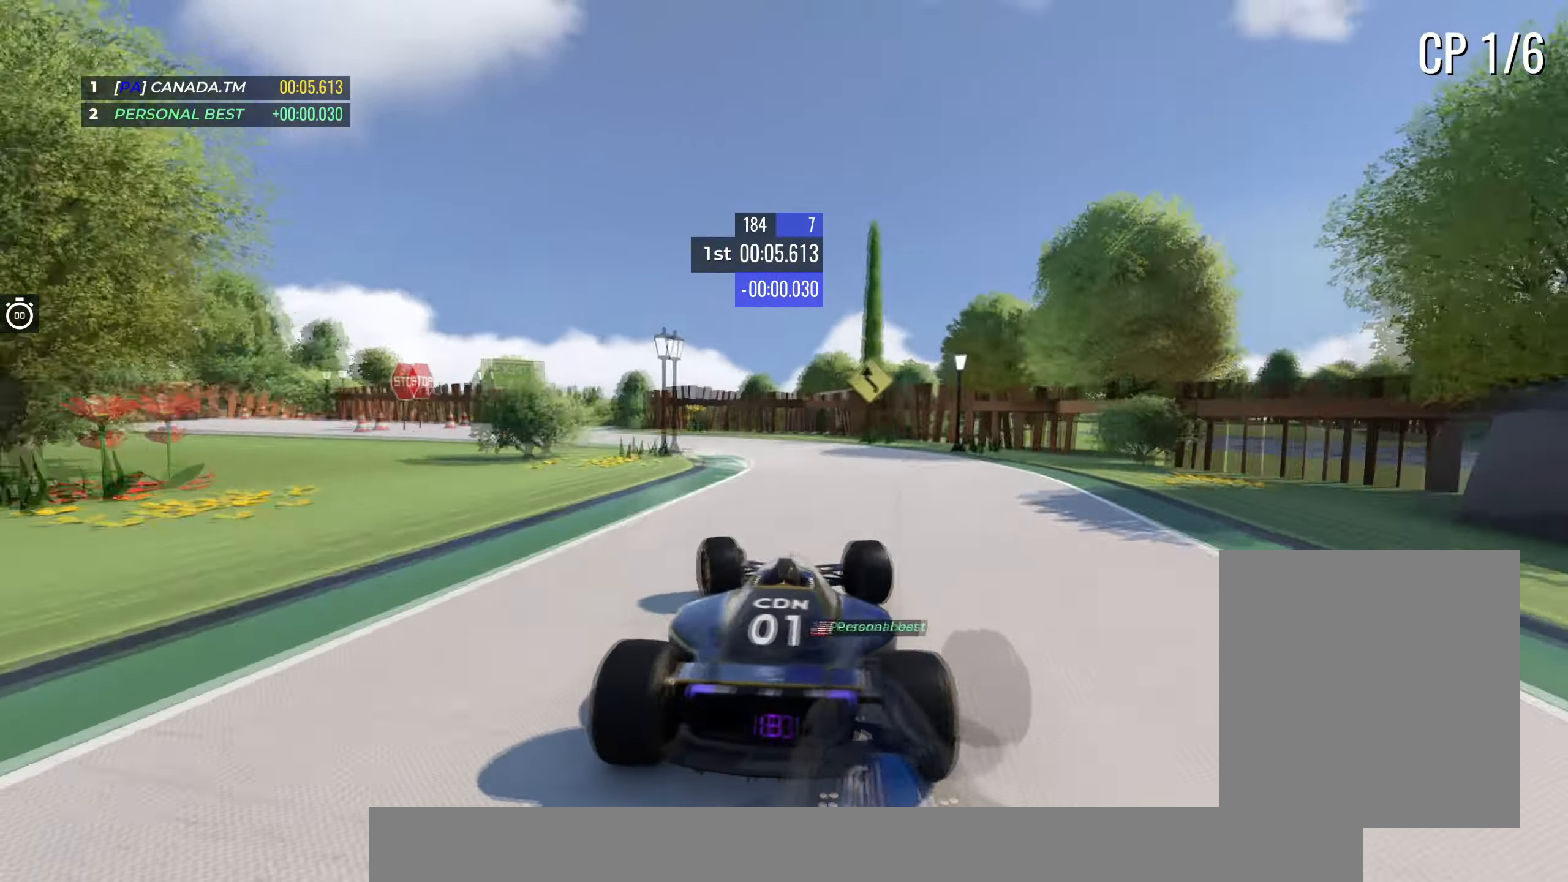
{"dt_ms": 500, "keys": ["up"], "events": [[433, "left", "up"]]}
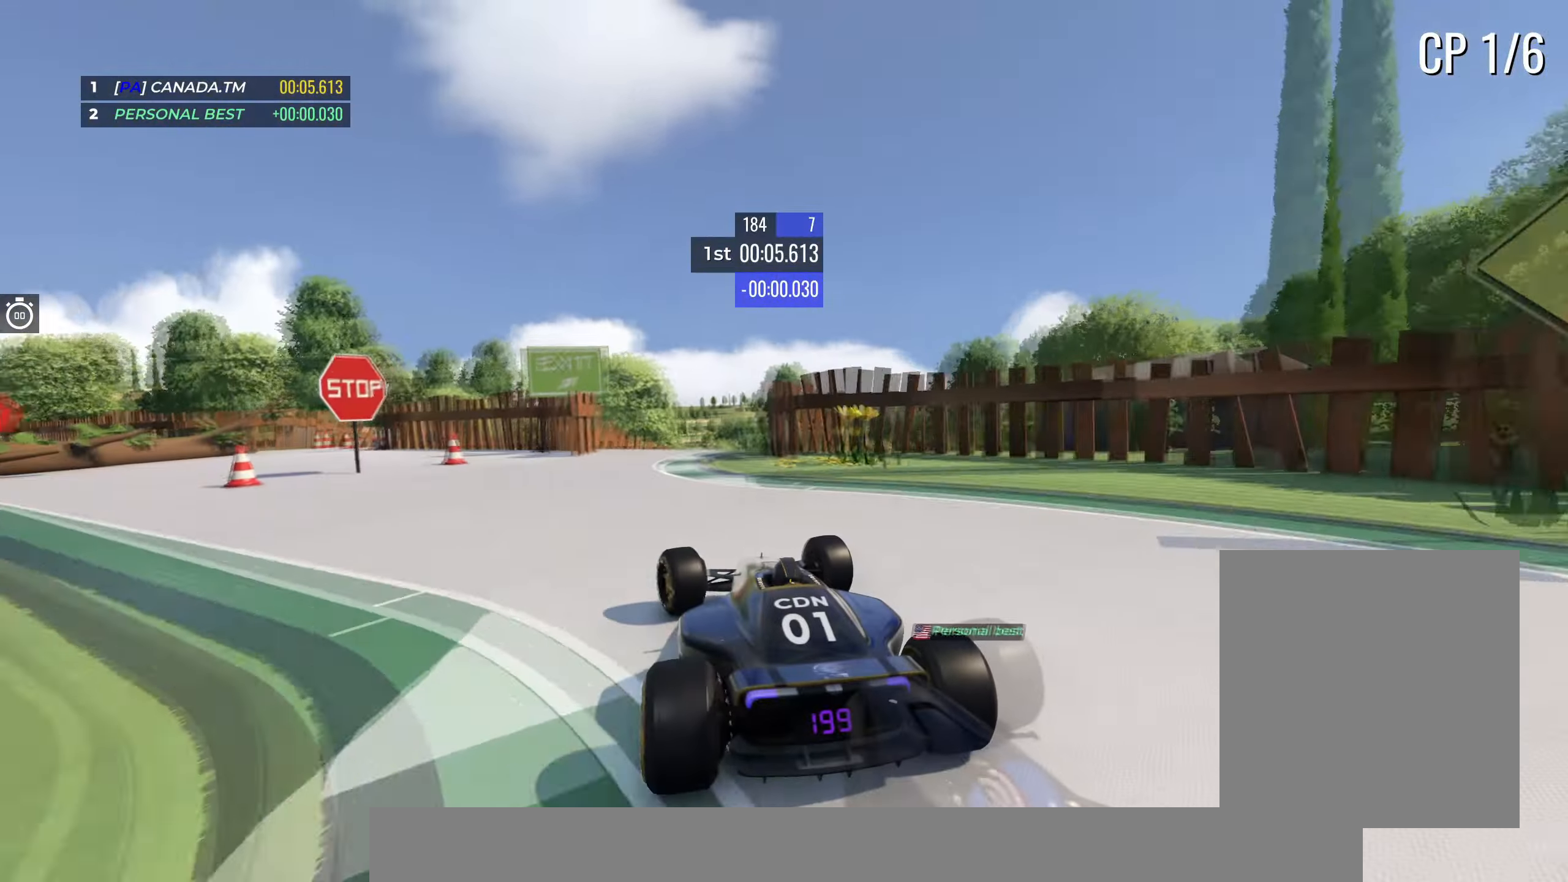
{"dt_ms": 500, "keys": ["up"], "events": [[50, "right", "down"], [267, "right", "up"]]}
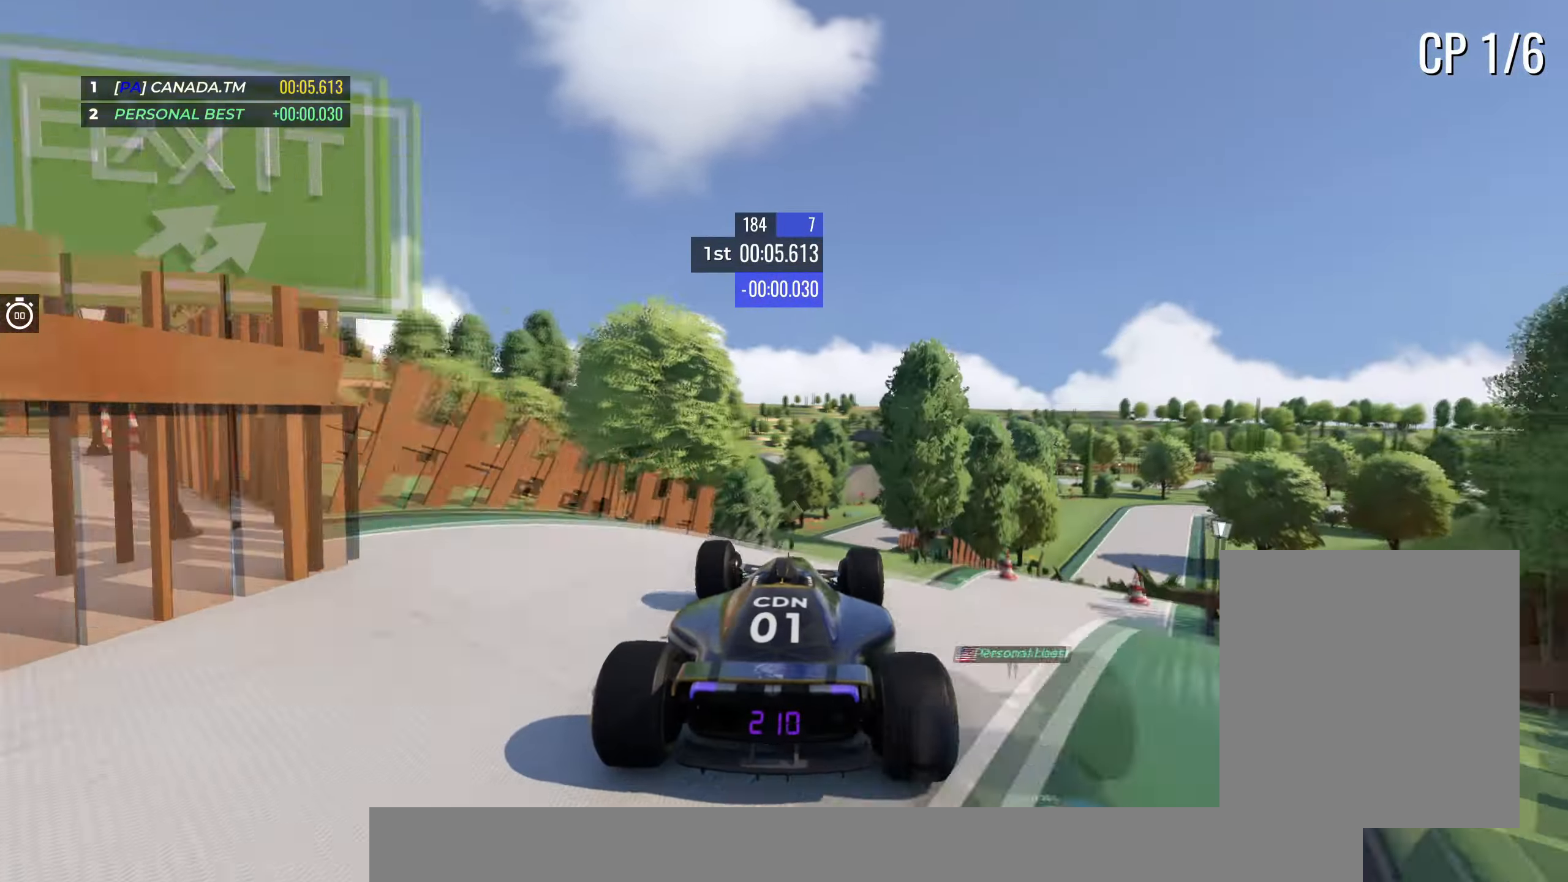
{"dt_ms": 500, "keys": ["right", "up"], "events": [[483, "right", "down"]]}
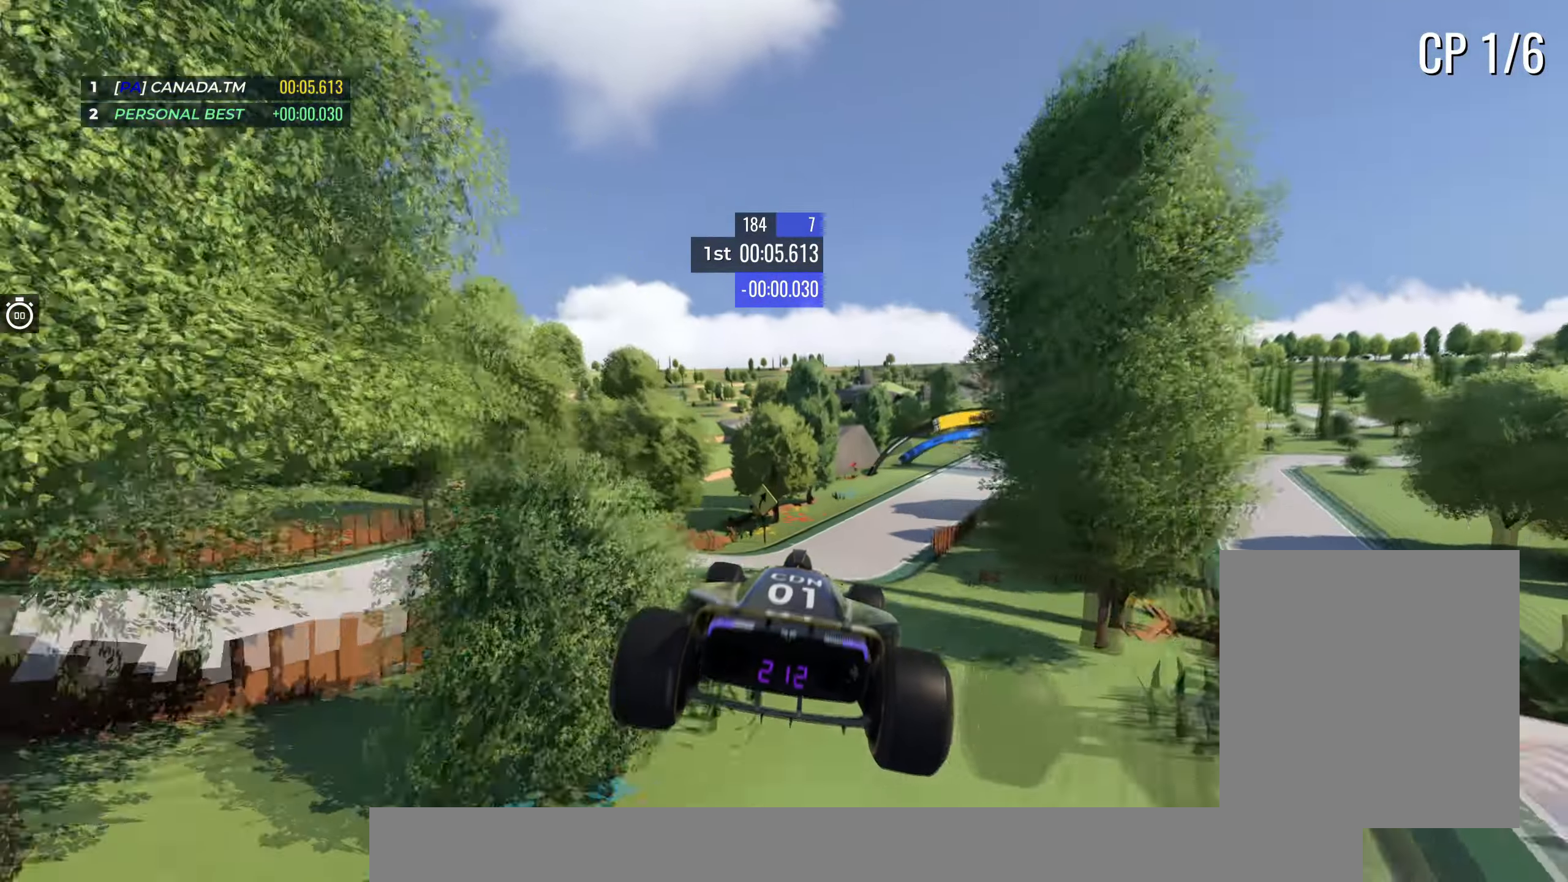
{"dt_ms": 500, "keys": ["right", "up"], "events": []}